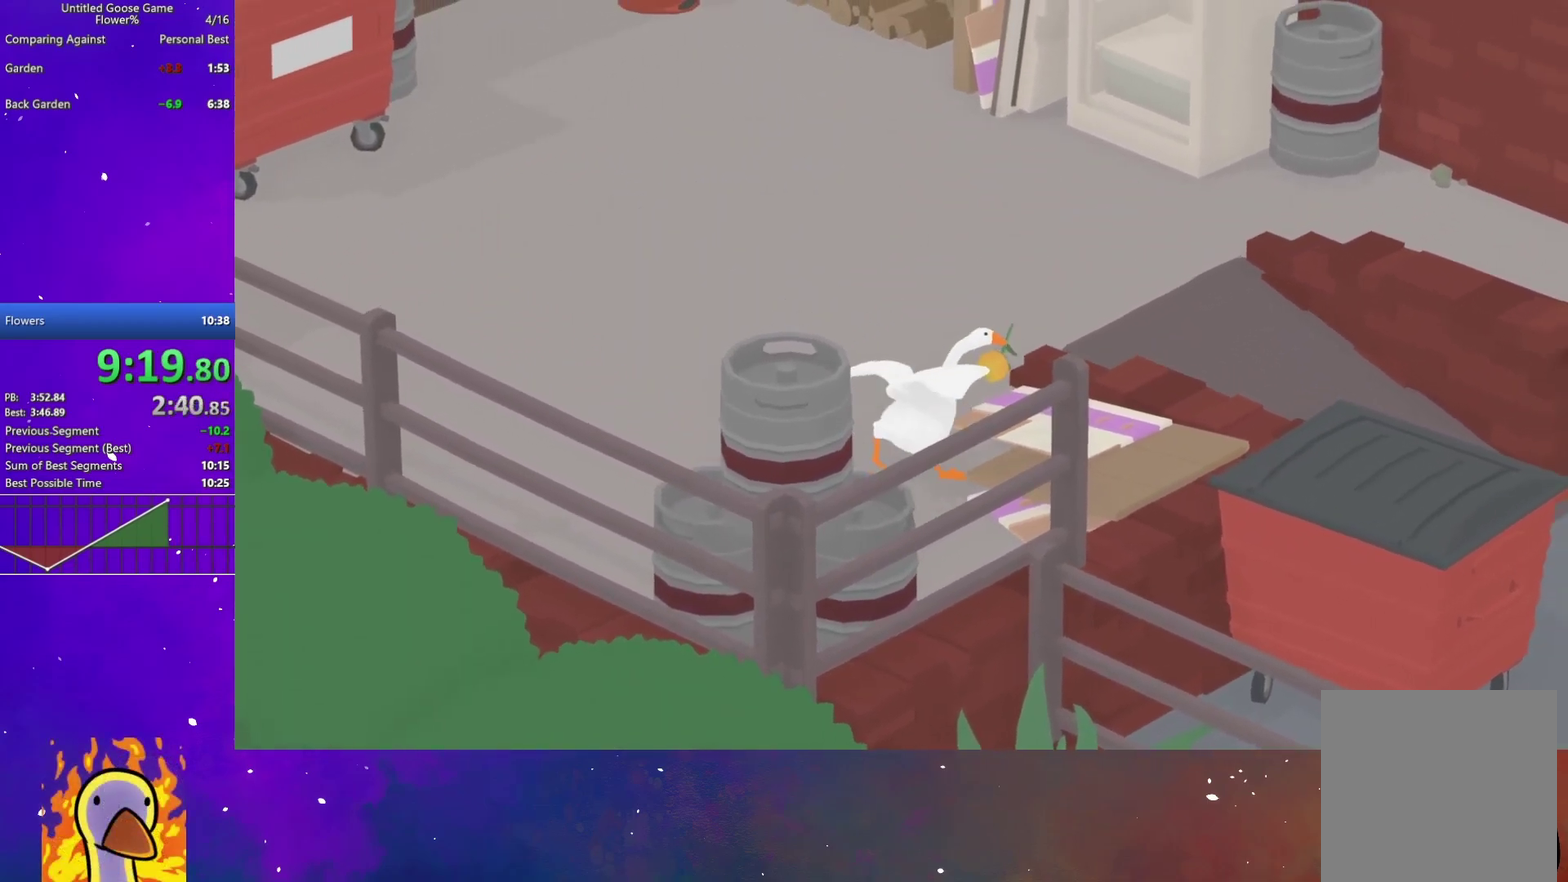
Gameplay with a controller (Xbox layout); each line is a JSON object with the inputs held at the frame after it. "events" lists button and stick changes between this image and that frame as [ms after this image, input, new state], when the widget could be followed in between. This document gives stick clicks only as held states, not as events. Not read: A.
{"buttons": [], "left_stick": "down-right", "right_stick": "center", "events": []}
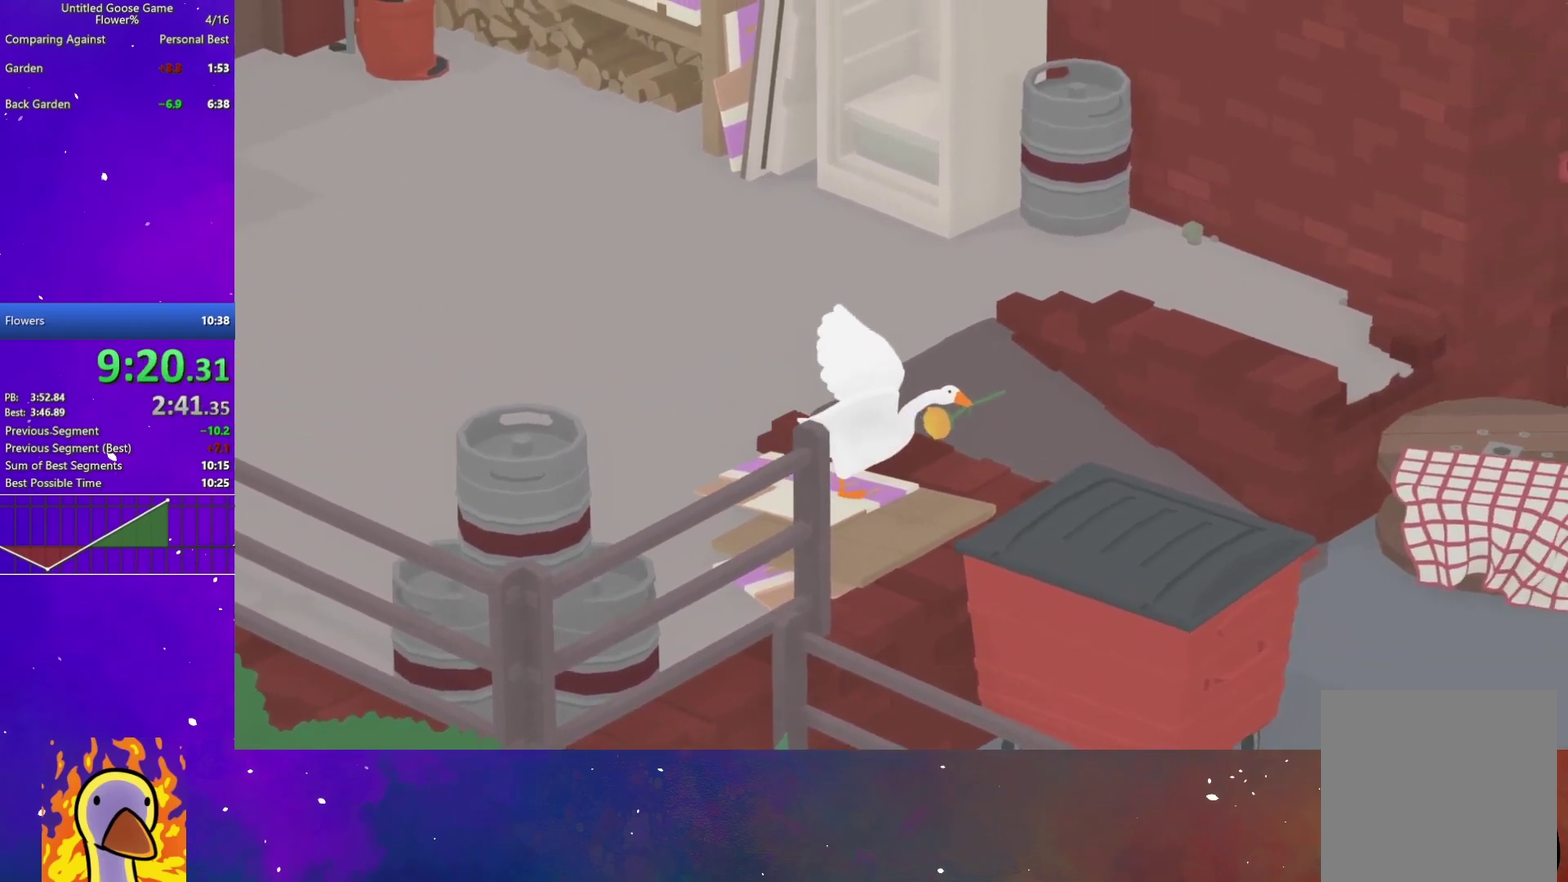
{"buttons": [], "left_stick": "down-right", "right_stick": "center", "events": [[183, "R1", "down"], [300, "R1", "up"]]}
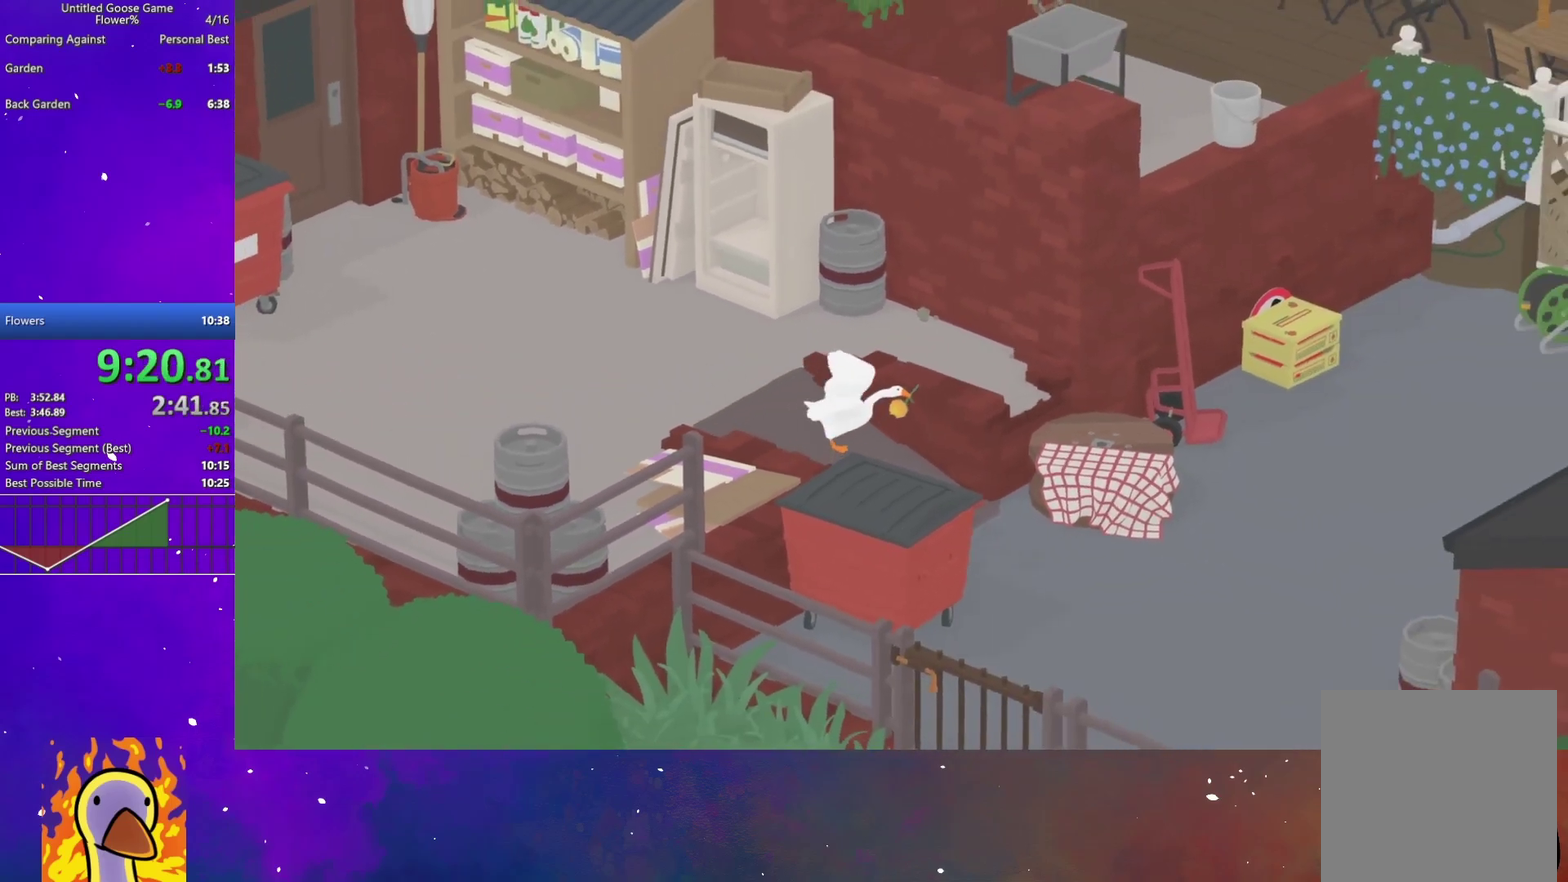
{"buttons": [], "left_stick": "down-right", "right_stick": "center", "events": []}
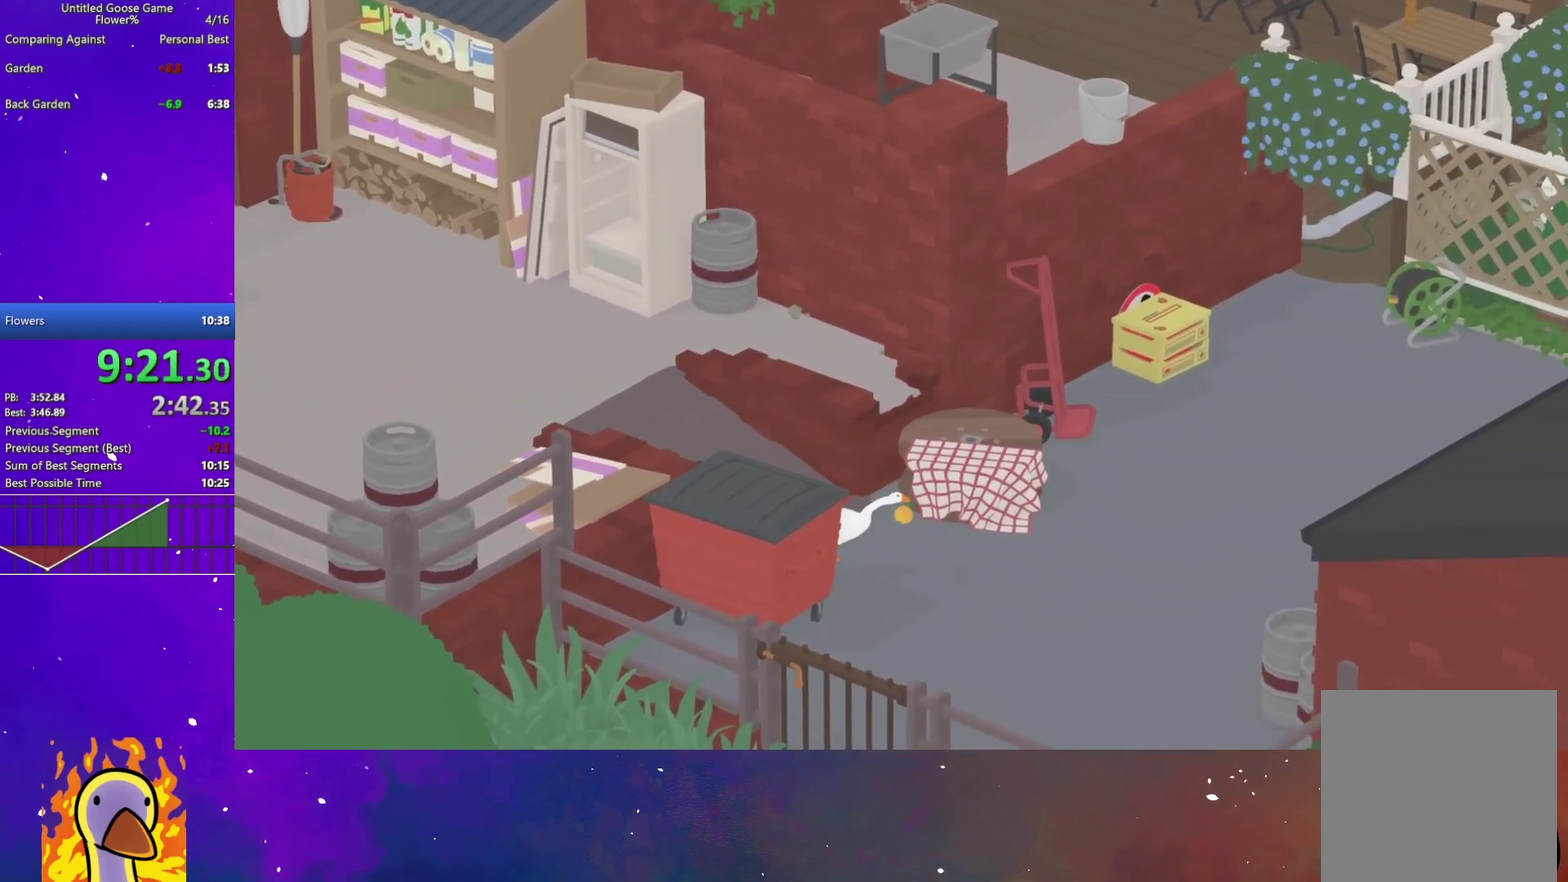
{"buttons": [], "left_stick": "right", "right_stick": "center", "events": [[83, "left_stick", "right"]]}
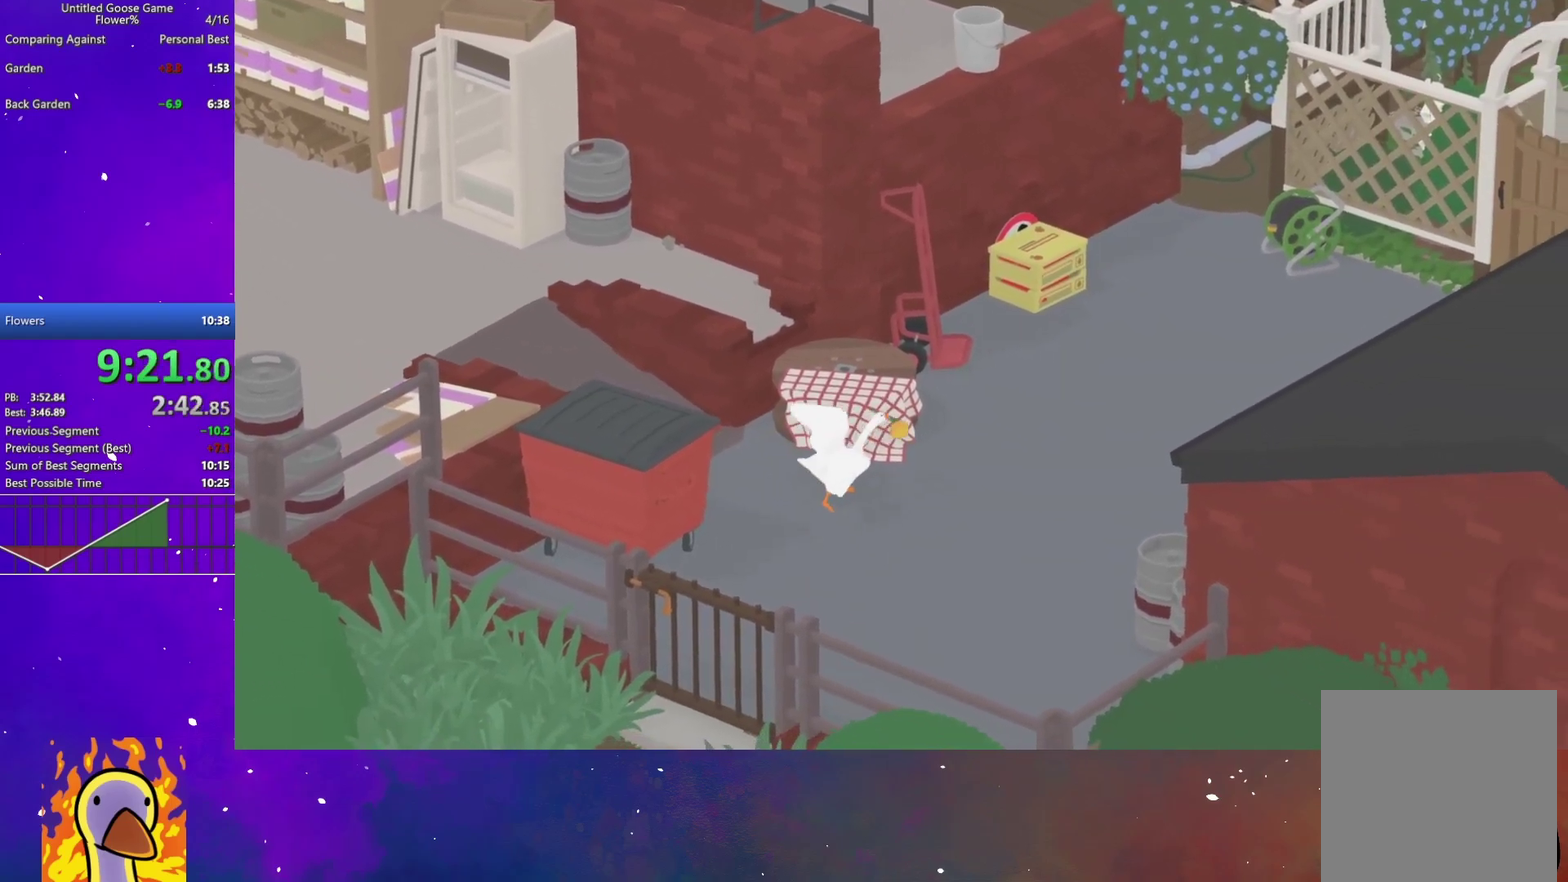
{"buttons": [], "left_stick": "up-right", "right_stick": "center", "events": [[433, "left_stick", "up-right"]]}
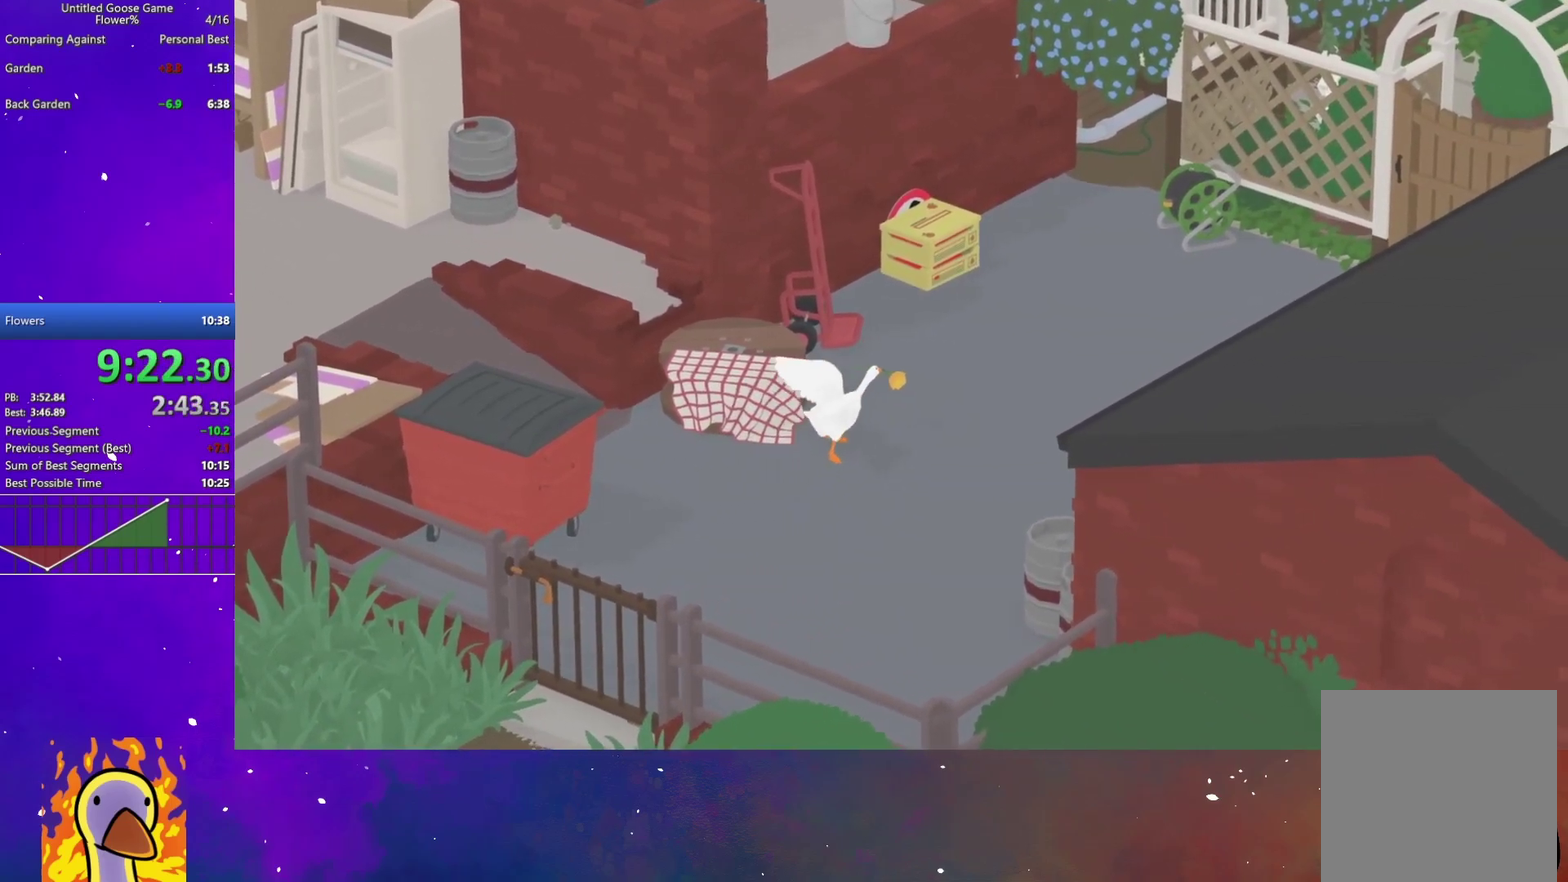
{"buttons": [], "left_stick": "up-right", "right_stick": "center", "events": []}
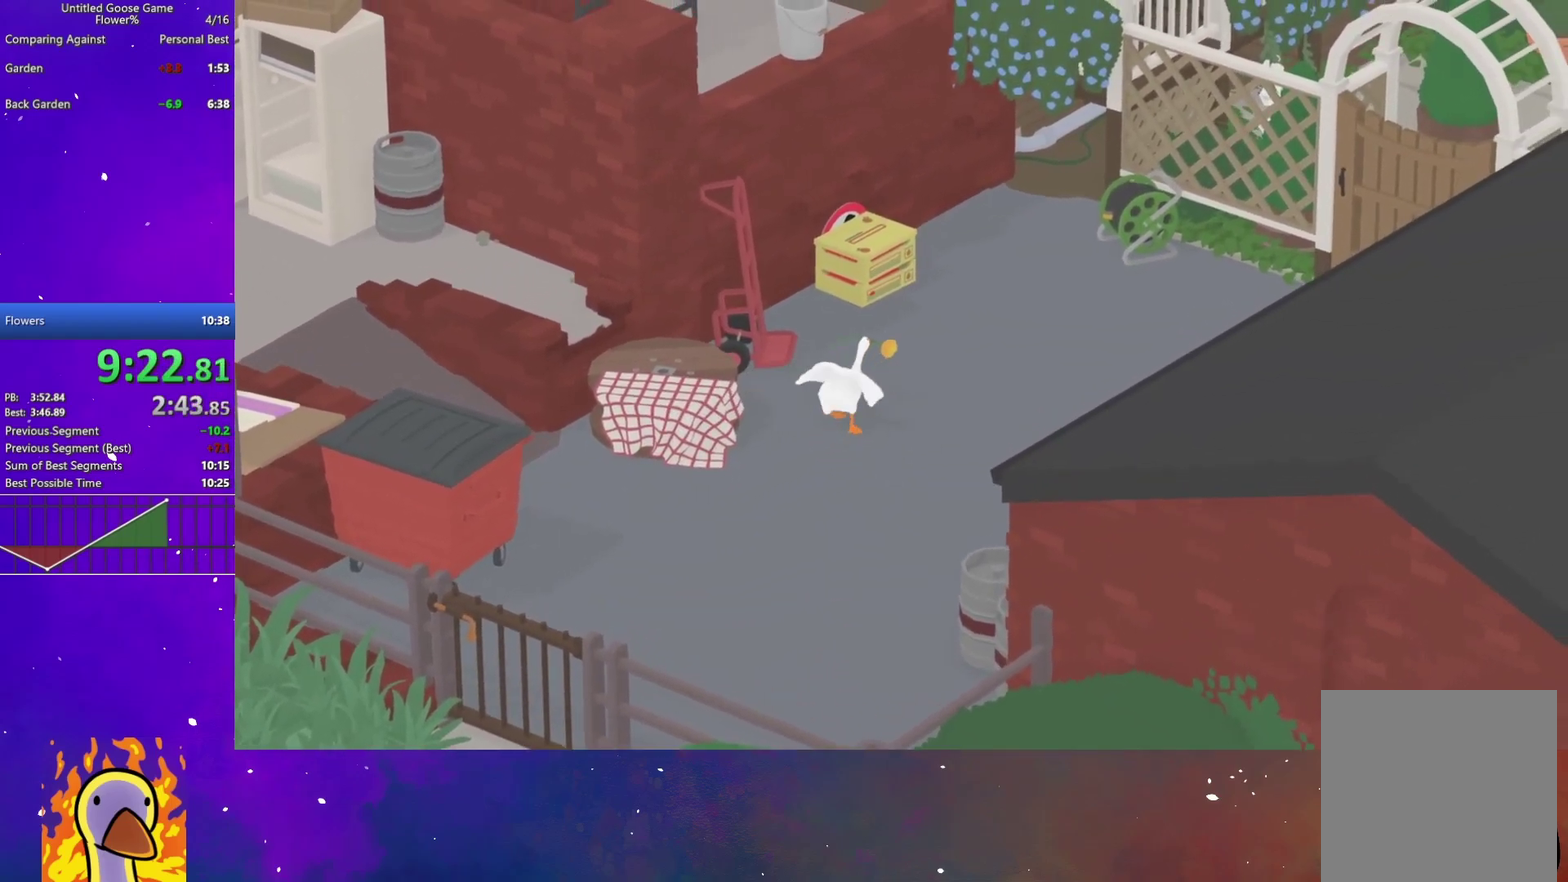
{"buttons": [], "left_stick": "up-right", "right_stick": "center", "events": []}
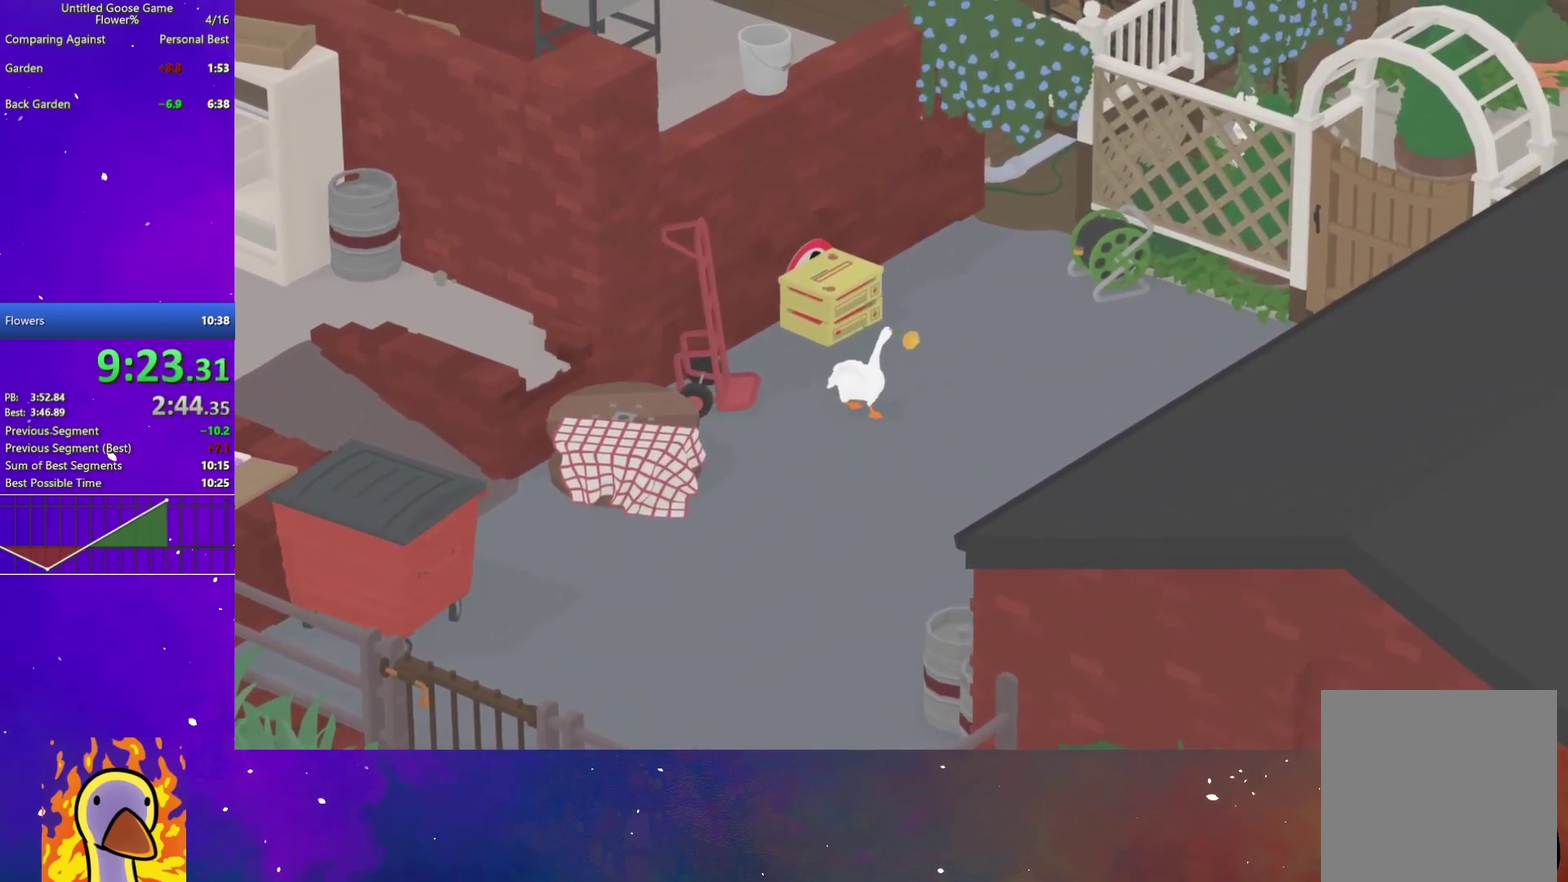
{"buttons": [], "left_stick": "up-right", "right_stick": "center", "events": []}
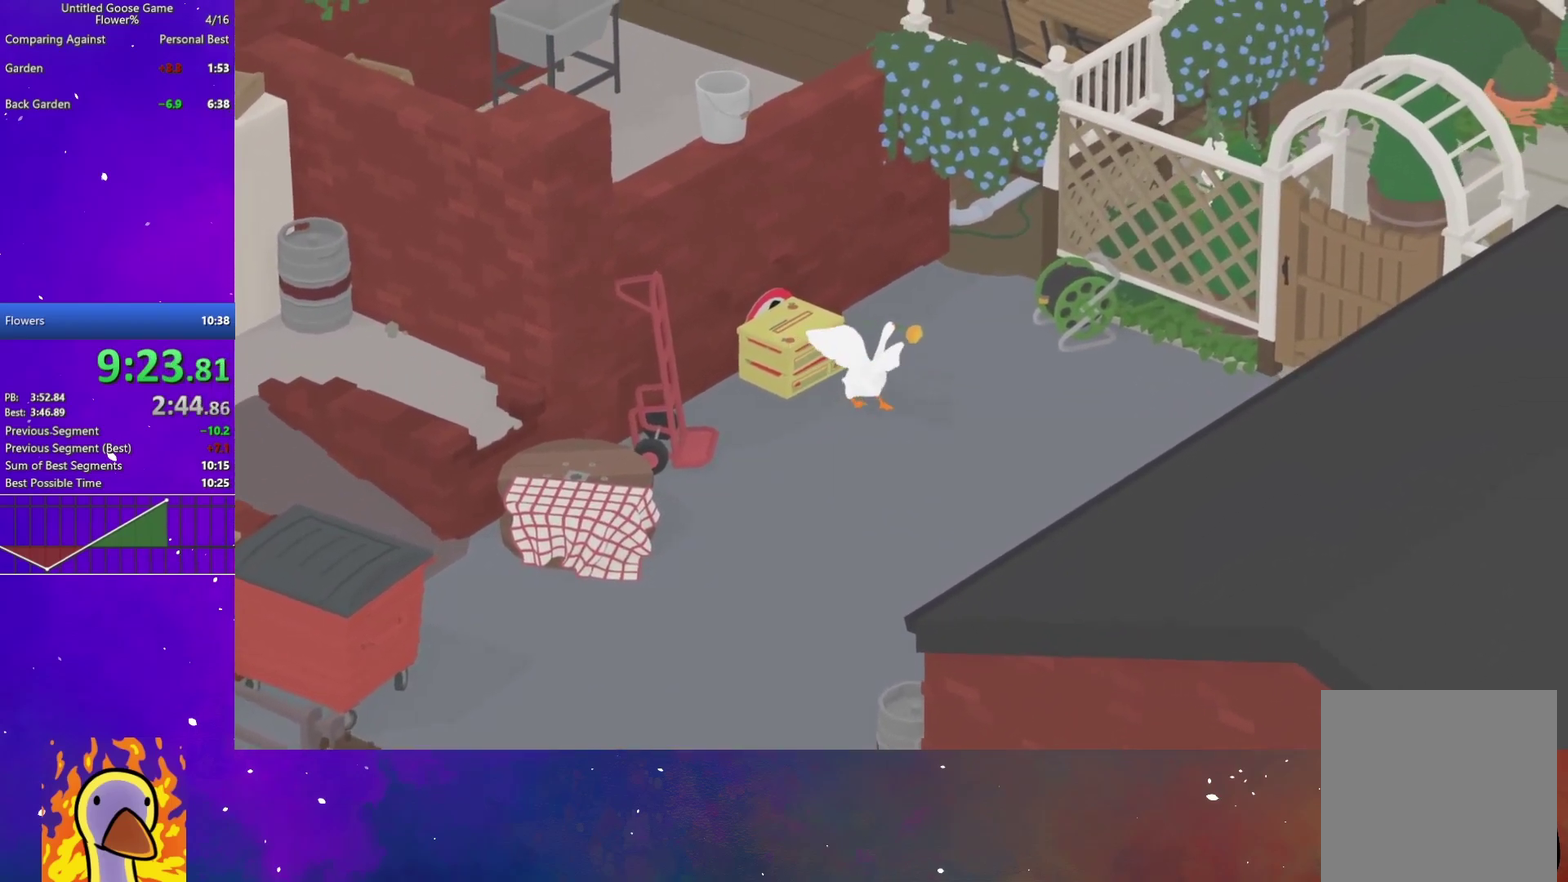
{"buttons": [], "left_stick": "up-right", "right_stick": "center", "events": []}
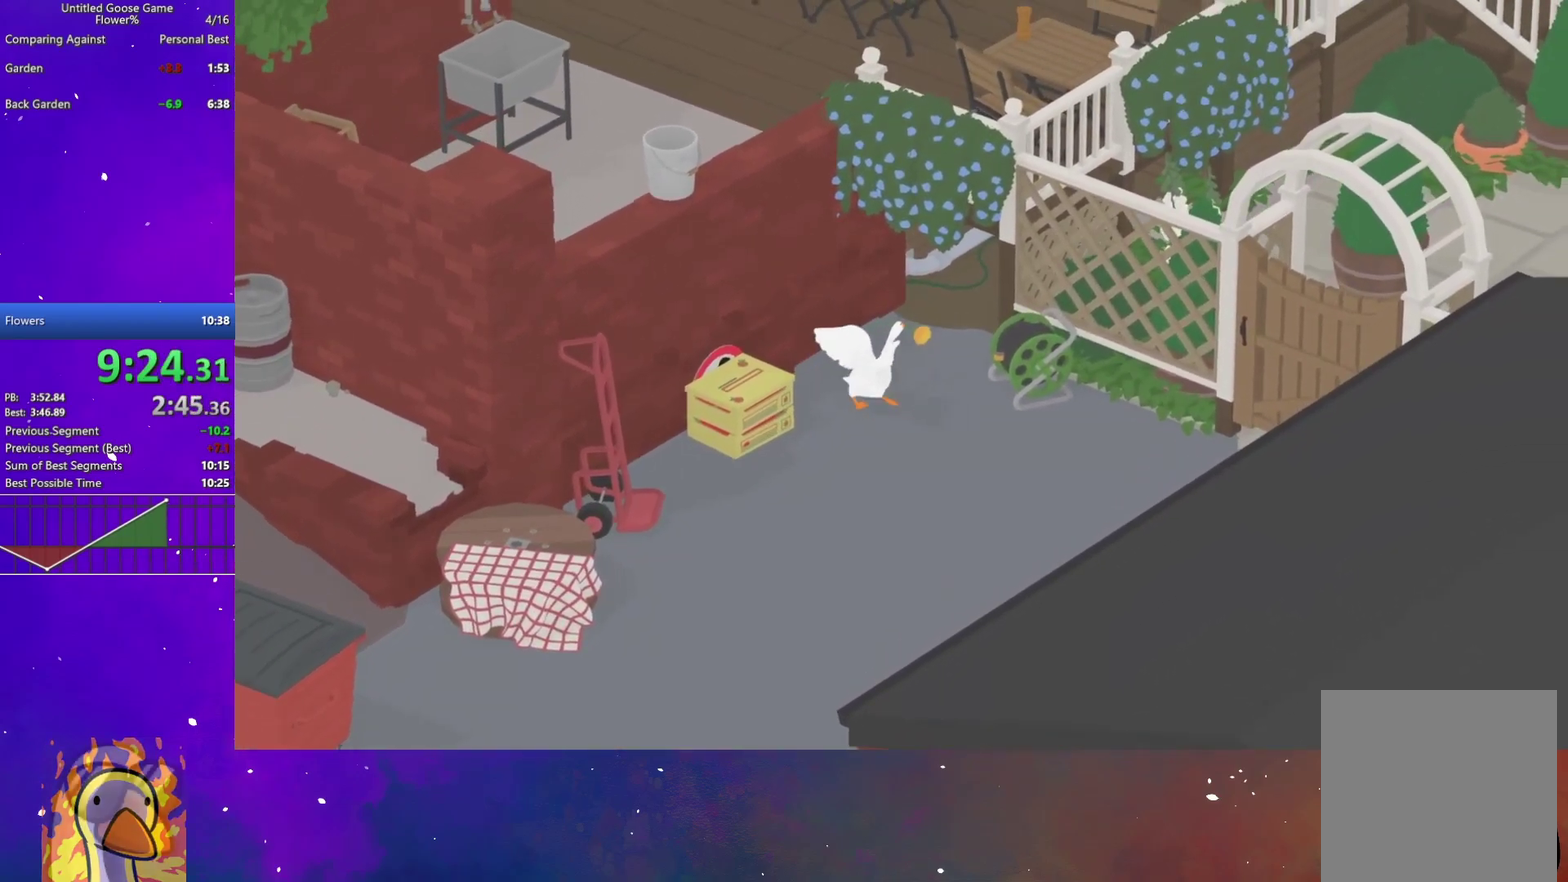
{"buttons": [], "left_stick": "up-right", "right_stick": "center", "events": []}
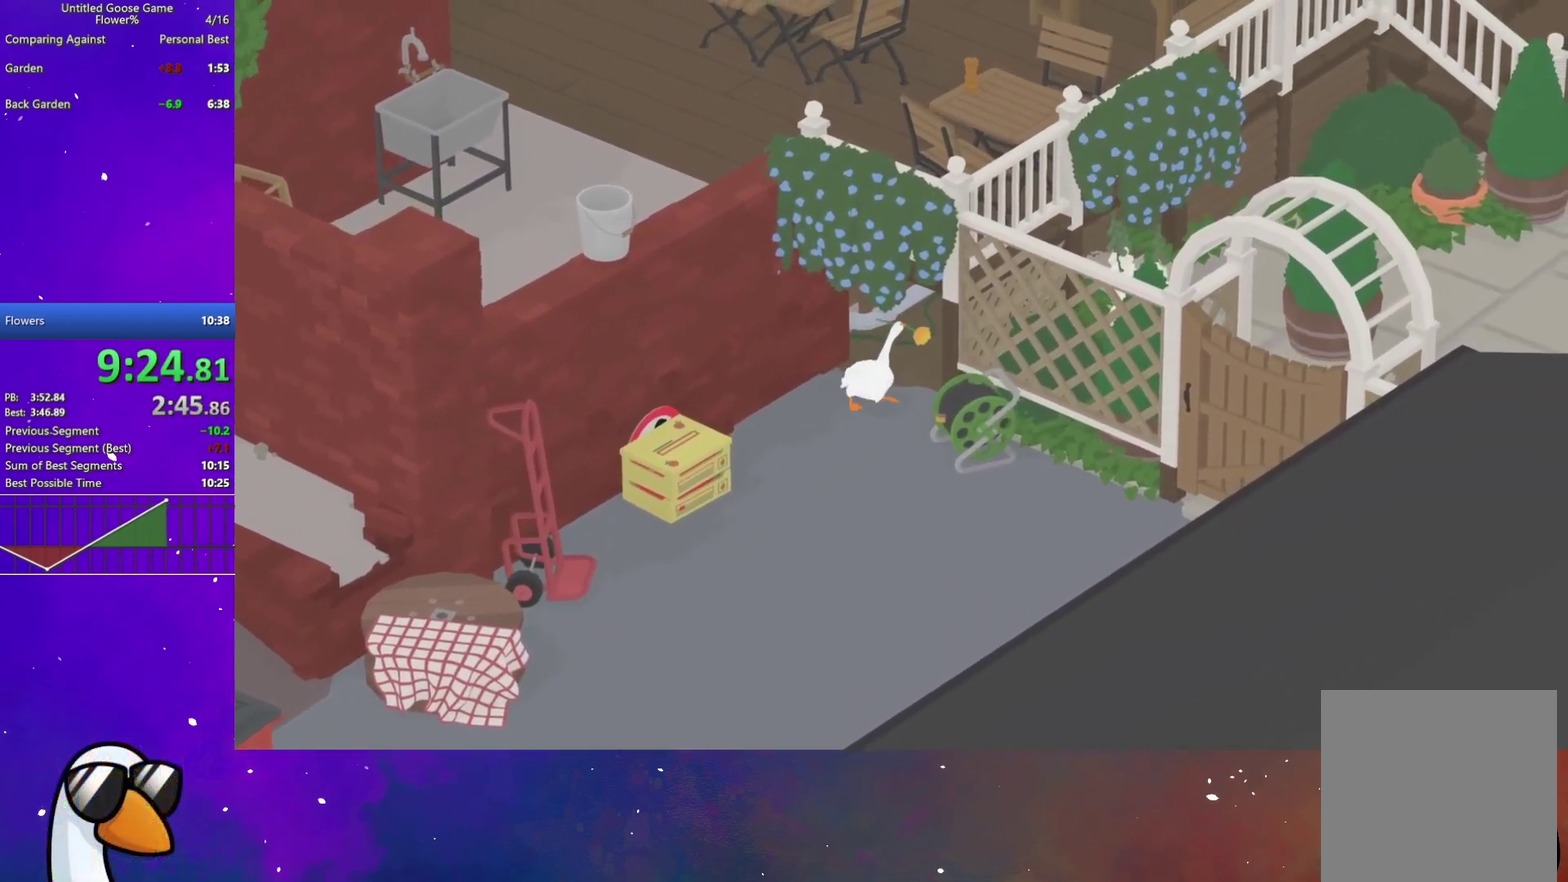
{"buttons": [], "left_stick": "right", "right_stick": "center", "events": [[67, "left_stick", "right"]]}
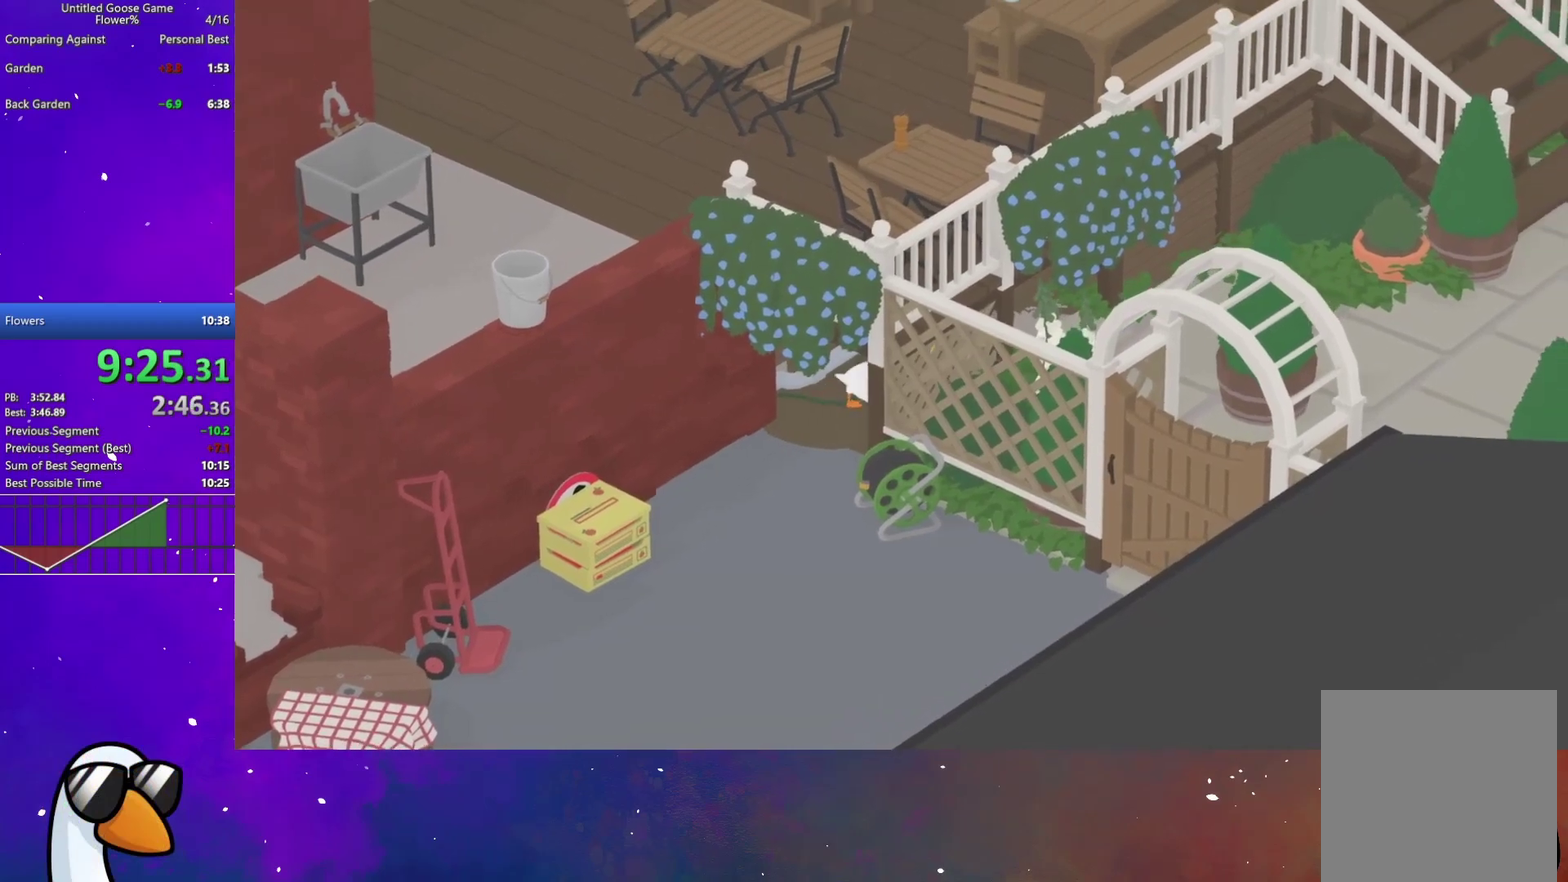
{"buttons": [], "left_stick": "right", "right_stick": "center", "events": []}
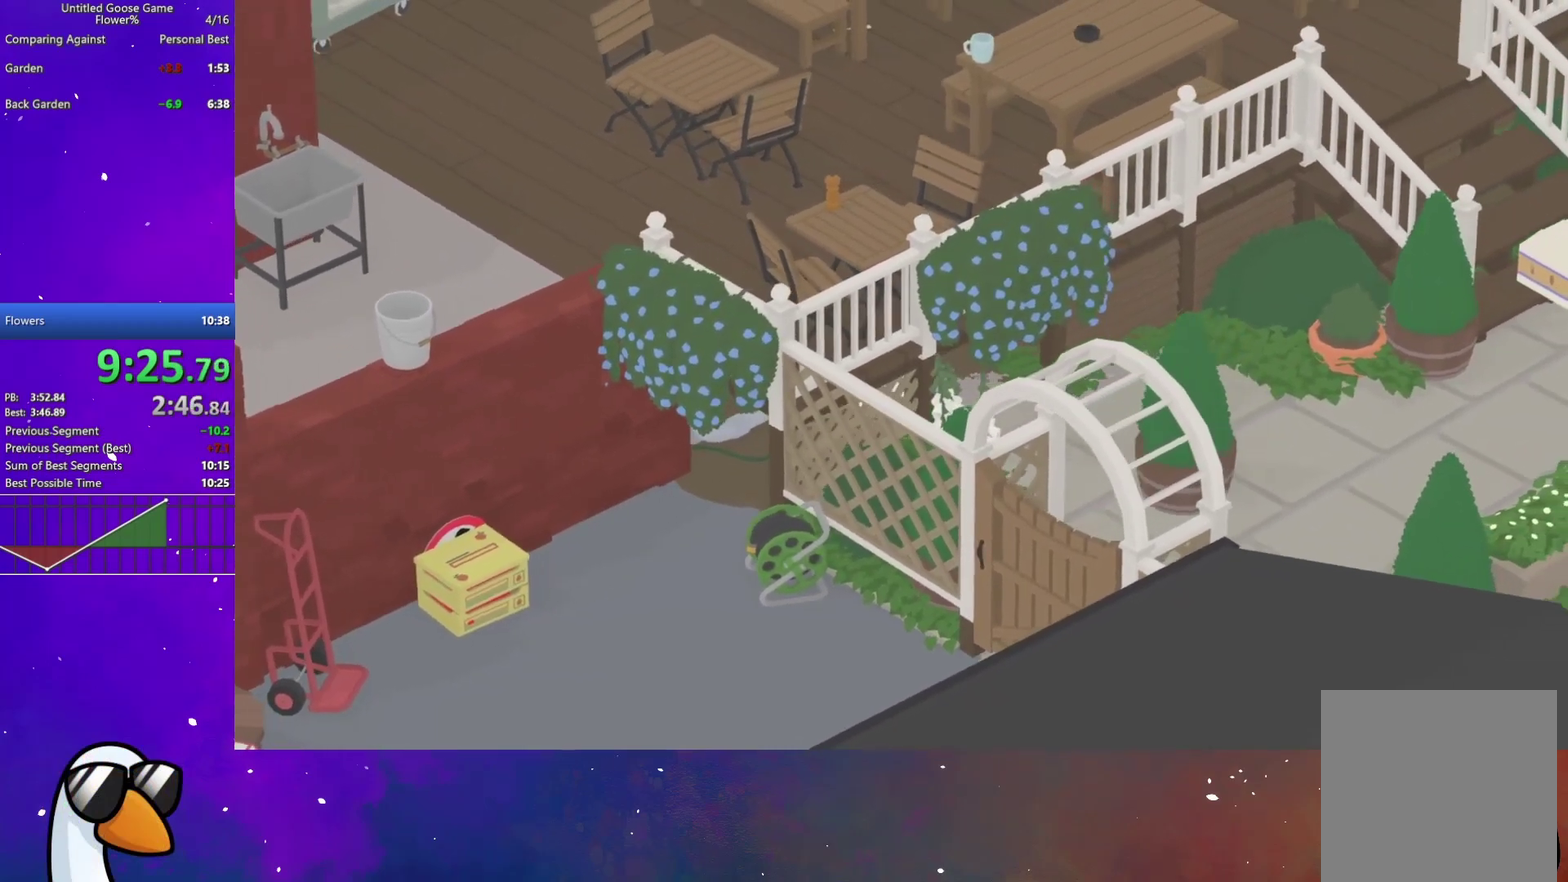
{"buttons": [], "left_stick": "down-right", "right_stick": "center", "events": [[133, "left_stick", "down-right"]]}
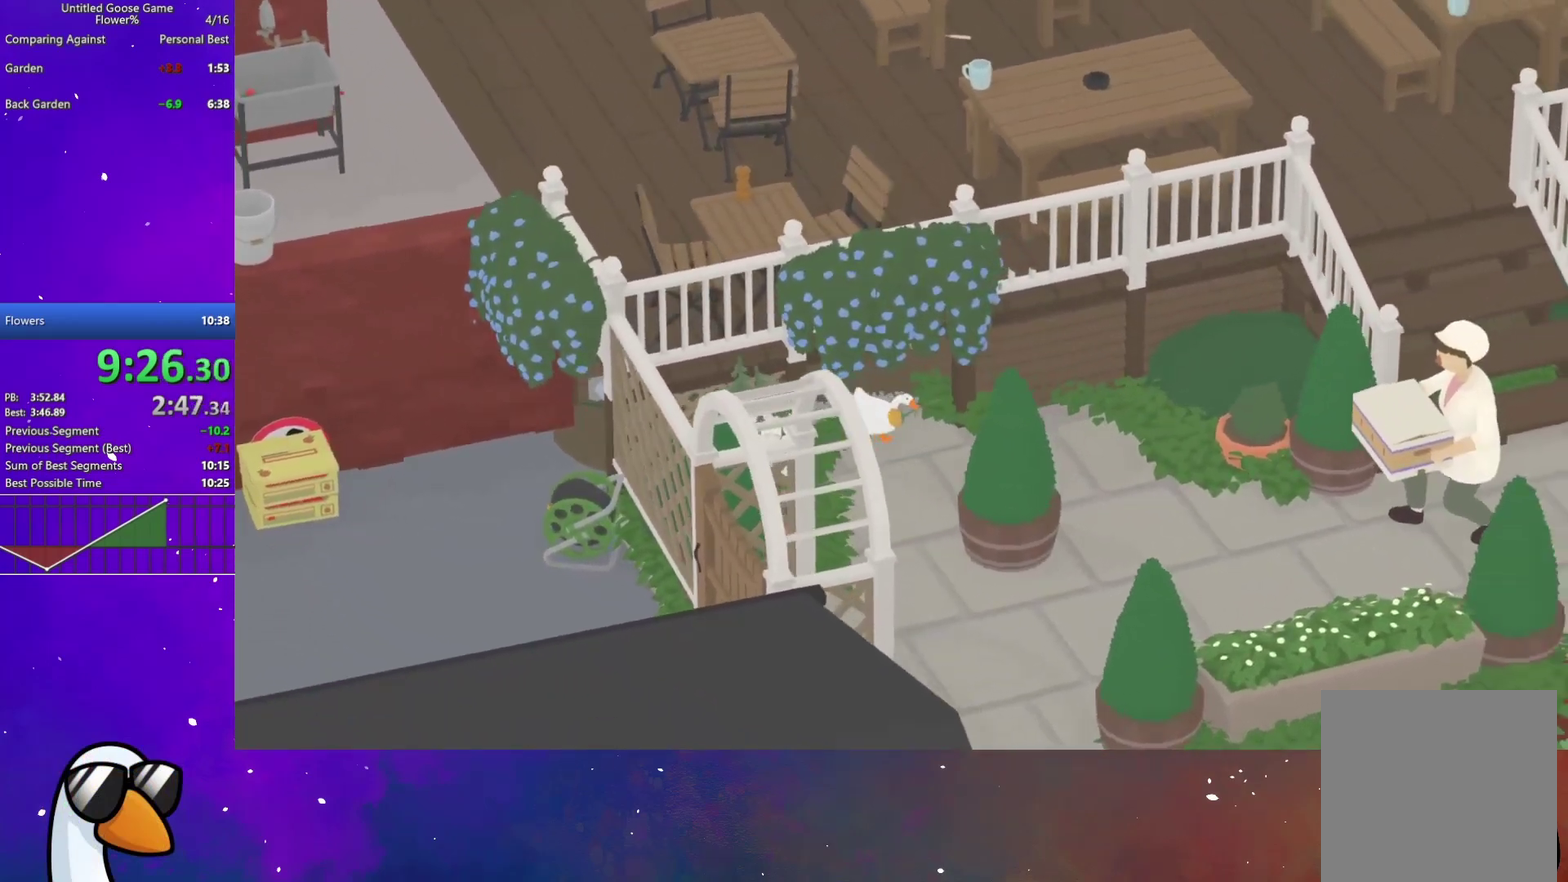
{"buttons": [], "left_stick": "down-right", "right_stick": "center", "events": []}
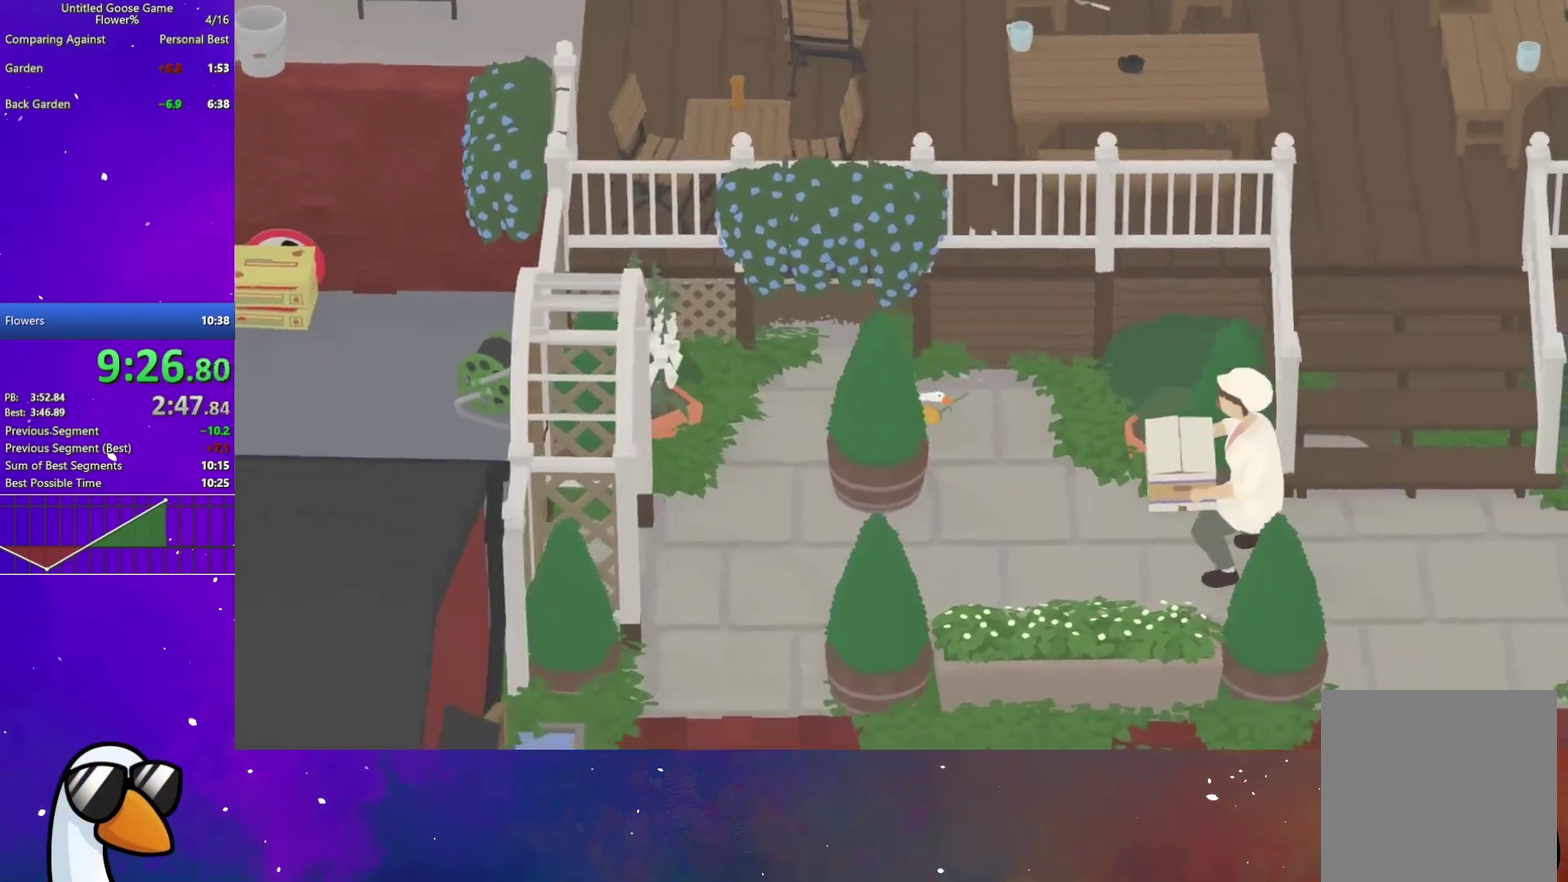
{"buttons": [], "left_stick": "down", "right_stick": "center", "events": [[50, "left_stick", "down"], [117, "X", "down"], [217, "X", "up"]]}
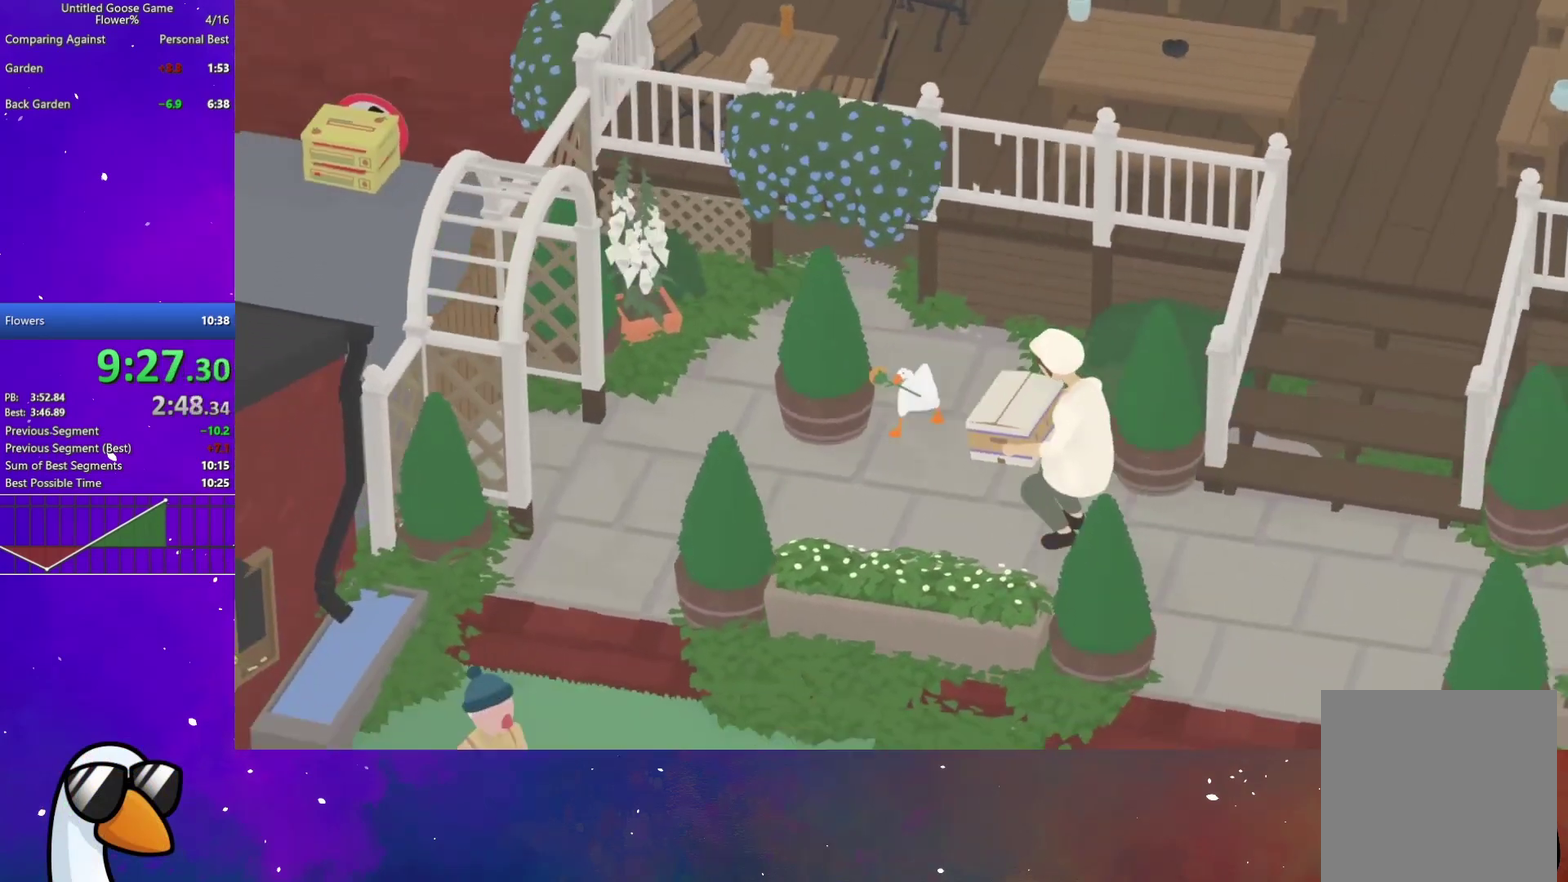
{"buttons": [], "left_stick": "down-left", "right_stick": "center", "events": [[317, "left_stick", "down-left"]]}
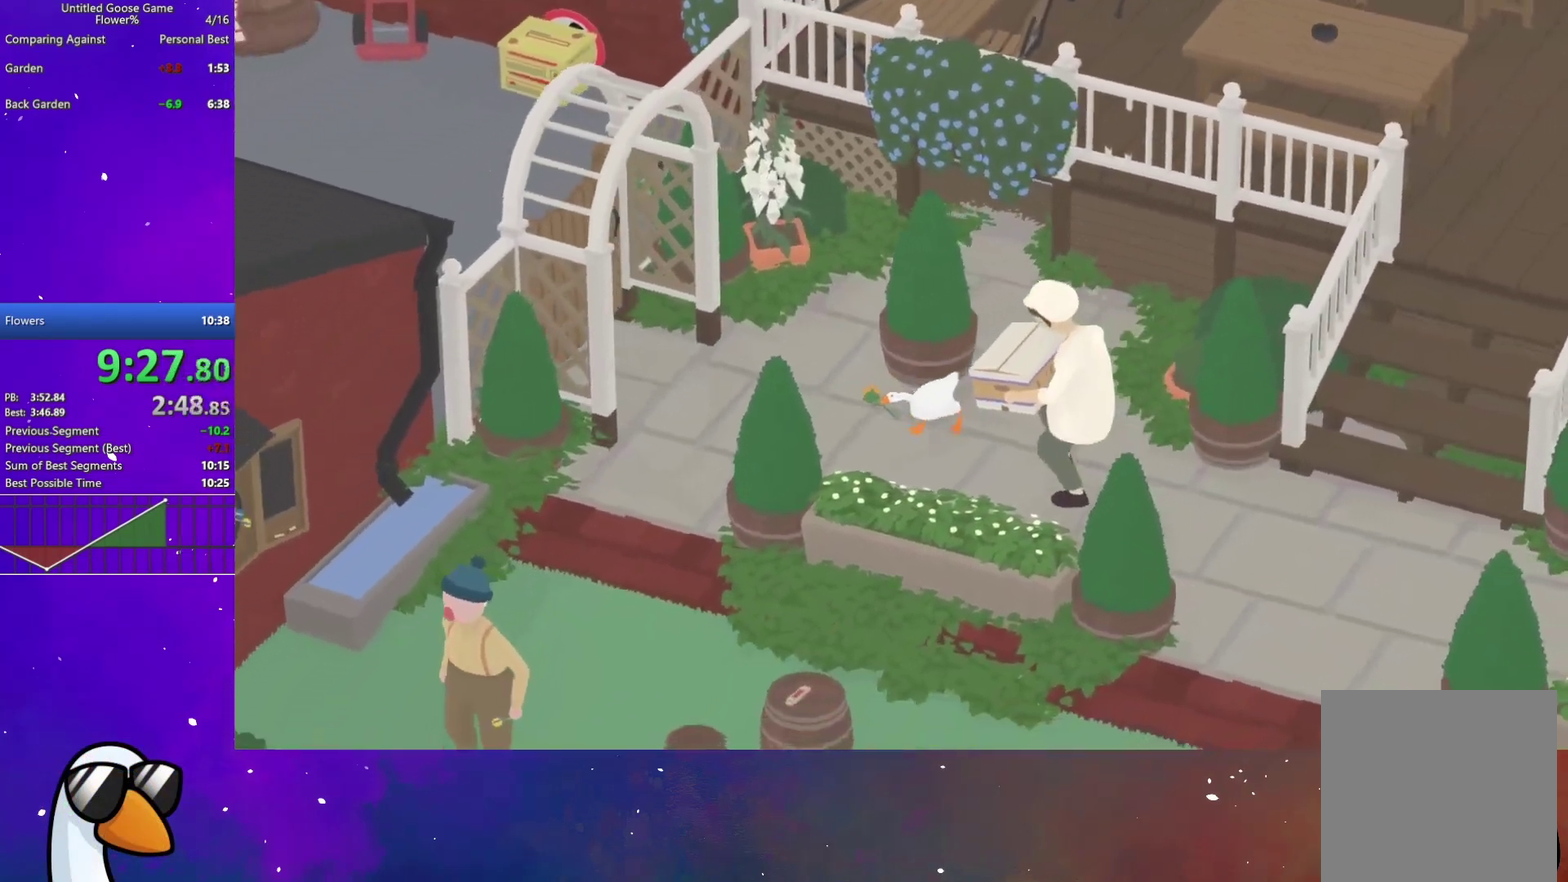
{"buttons": [], "left_stick": "down-right", "right_stick": "center", "events": [[200, "left_stick", "down"], [467, "left_stick", "down-right"]]}
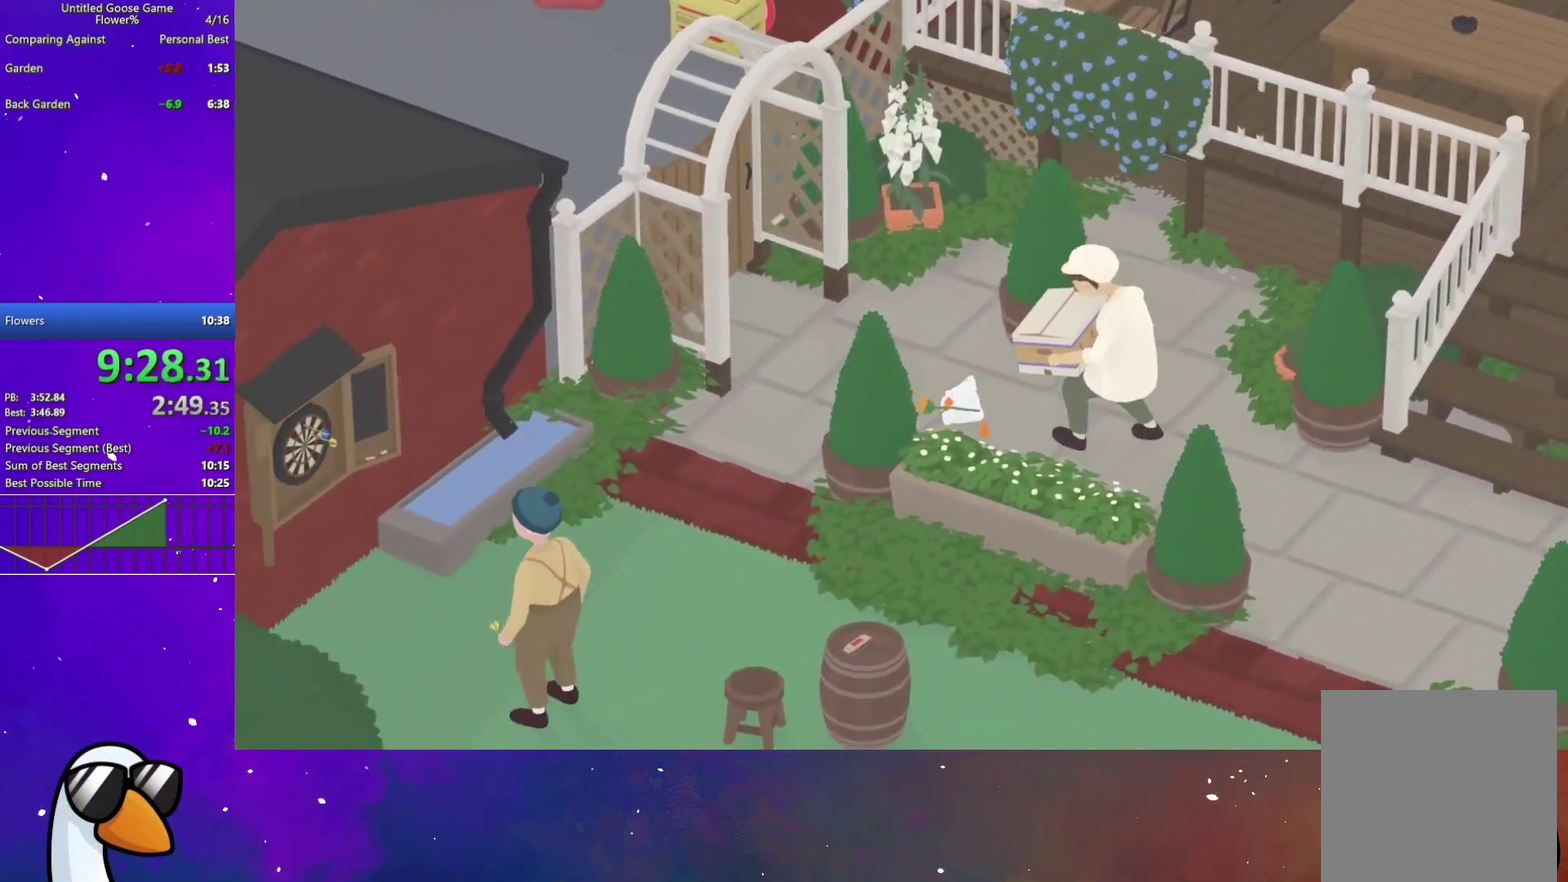
{"buttons": [], "left_stick": "down-right", "right_stick": "center", "events": []}
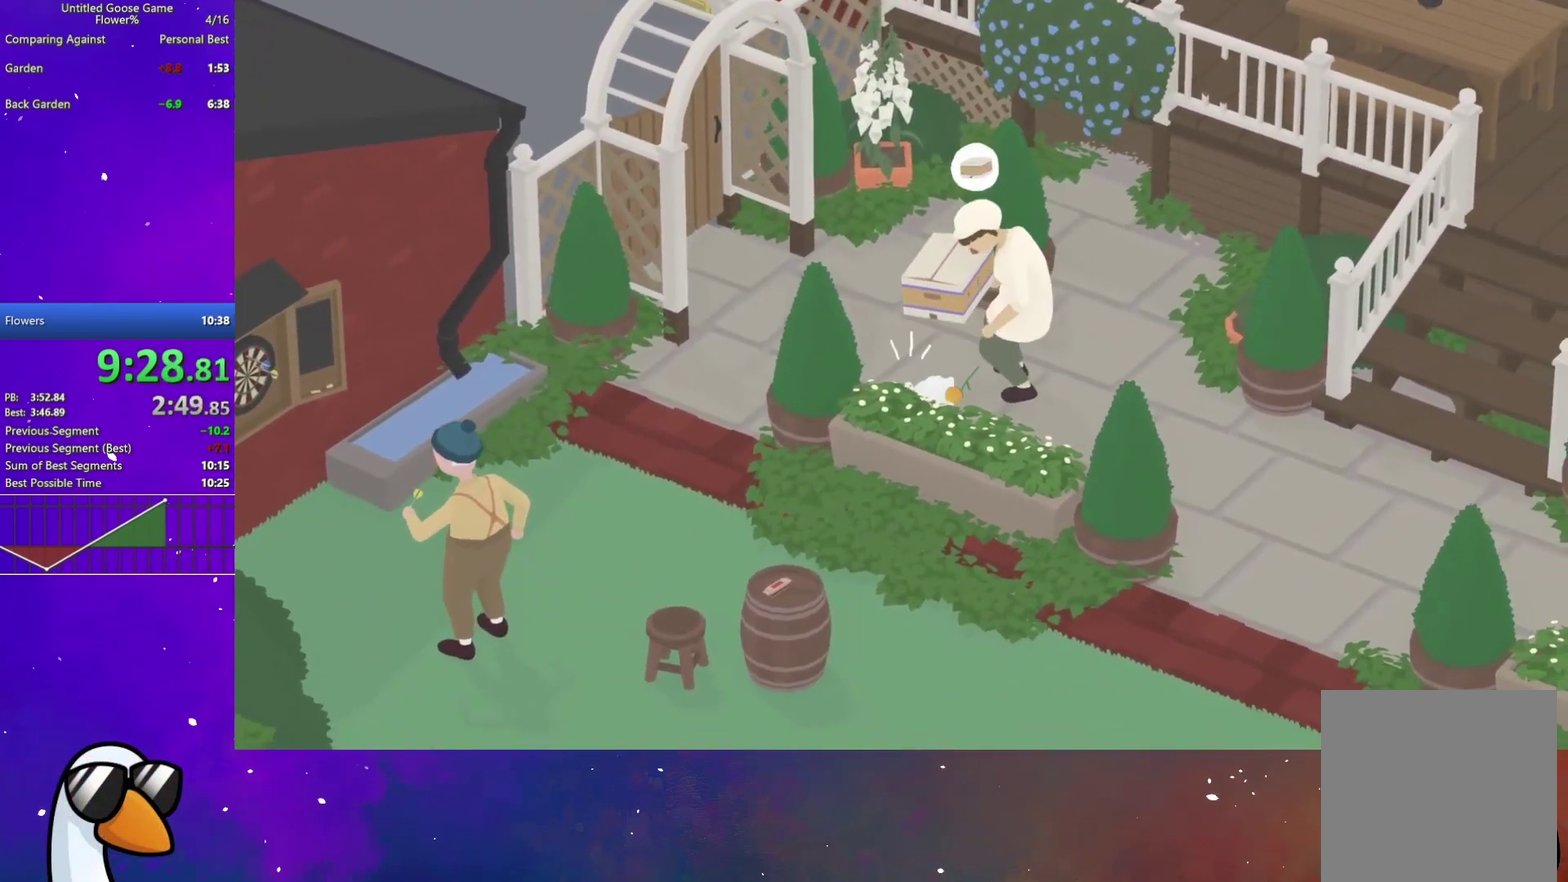
{"buttons": ["L2"], "left_stick": "down-right", "right_stick": "center", "events": [[483, "L2", "down"]]}
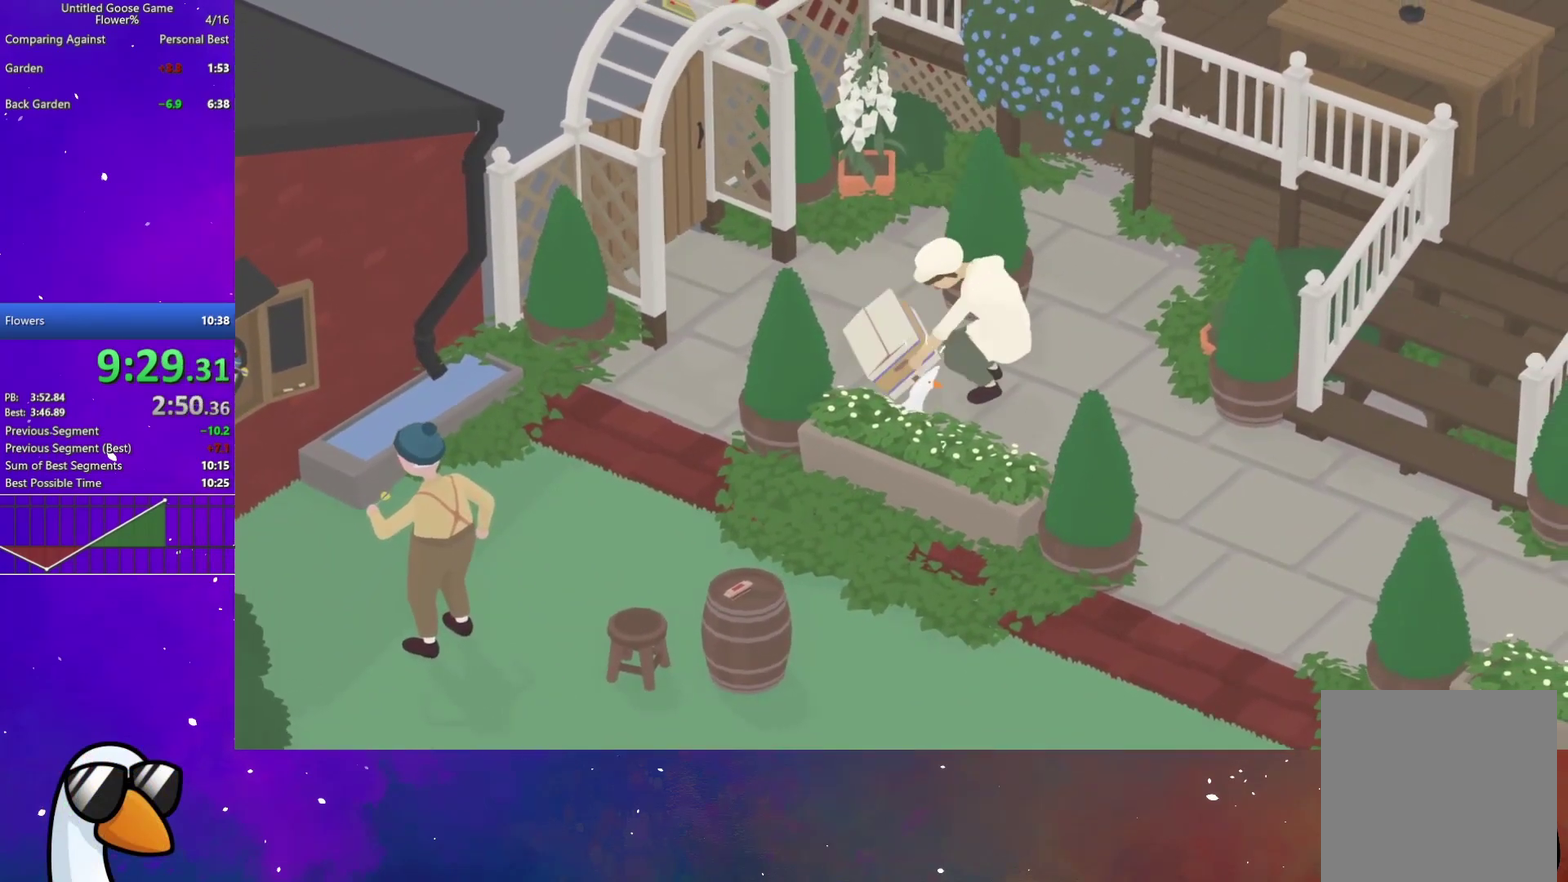
{"buttons": ["B", "L2"], "left_stick": "down-right", "right_stick": "center", "events": [[150, "B", "down"], [333, "B", "up"], [500, "B", "down"]]}
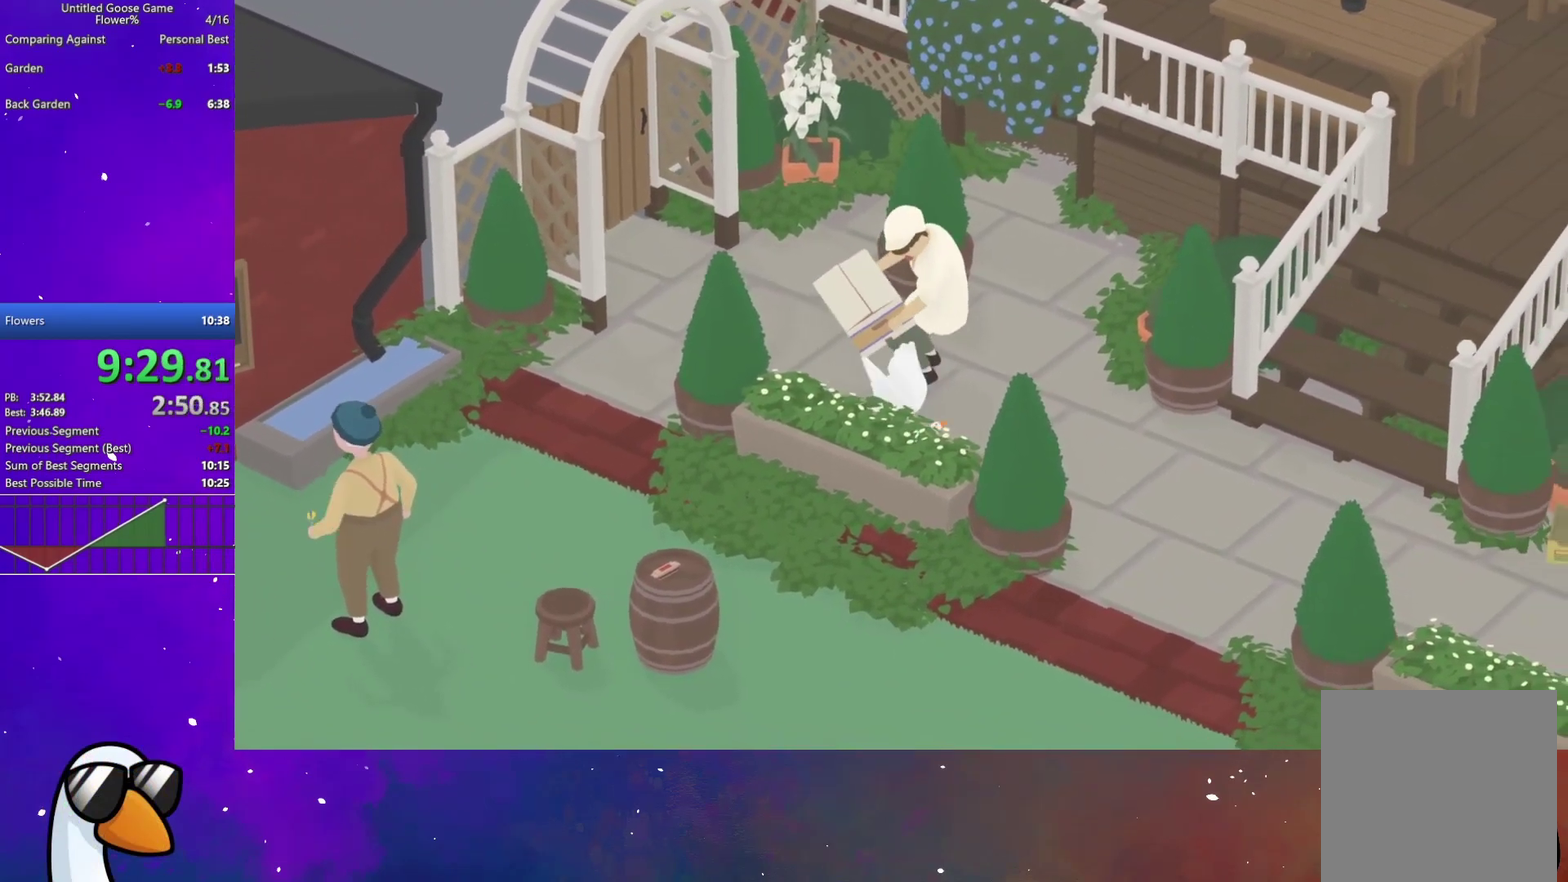
{"buttons": ["L2"], "left_stick": "center", "right_stick": "center", "events": [[17, "left_stick", "right"], [150, "B", "up"], [300, "left_stick", "up-right"], [383, "left_stick", "center"]]}
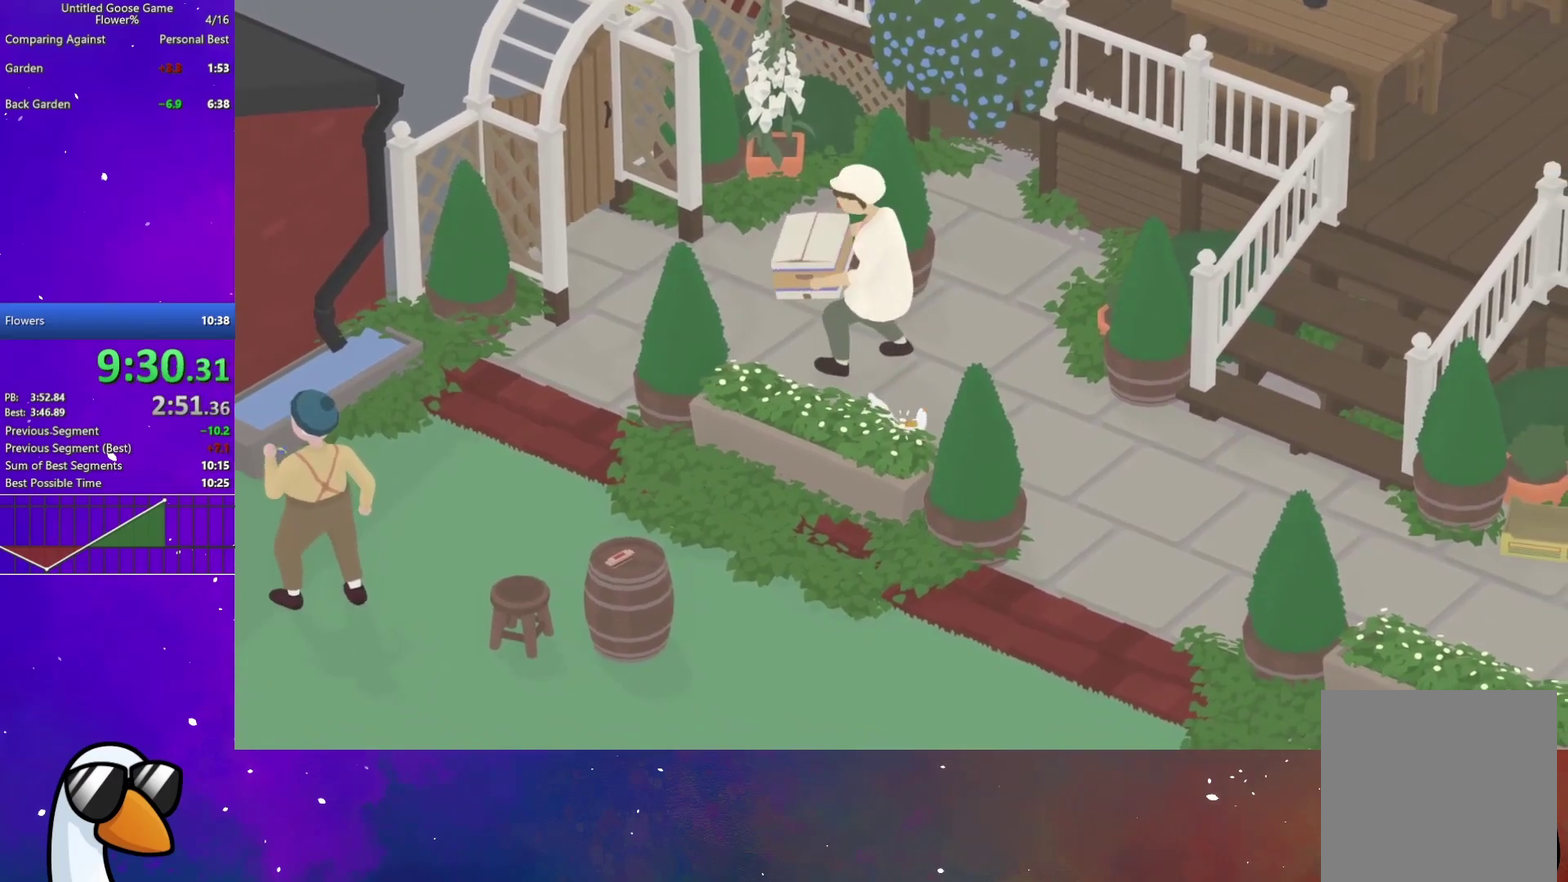
{"buttons": [], "left_stick": "down-right", "right_stick": "center", "events": [[50, "B", "down"], [183, "B", "up"], [200, "L2", "up"], [200, "left_stick", "down-right"]]}
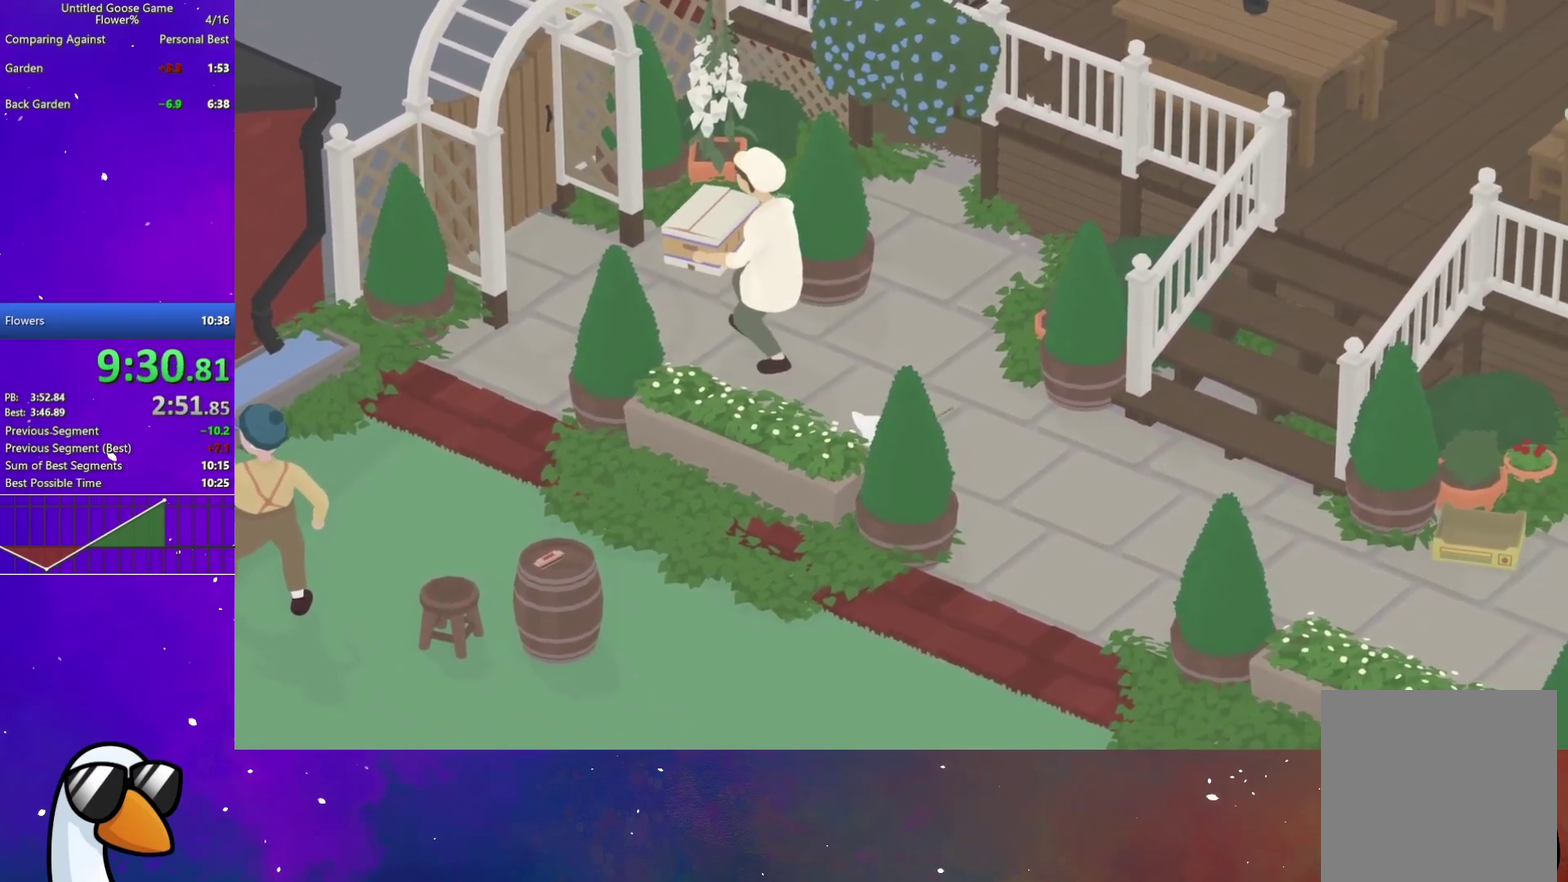
{"buttons": [], "left_stick": "down", "right_stick": "center", "events": [[217, "left_stick", "down"]]}
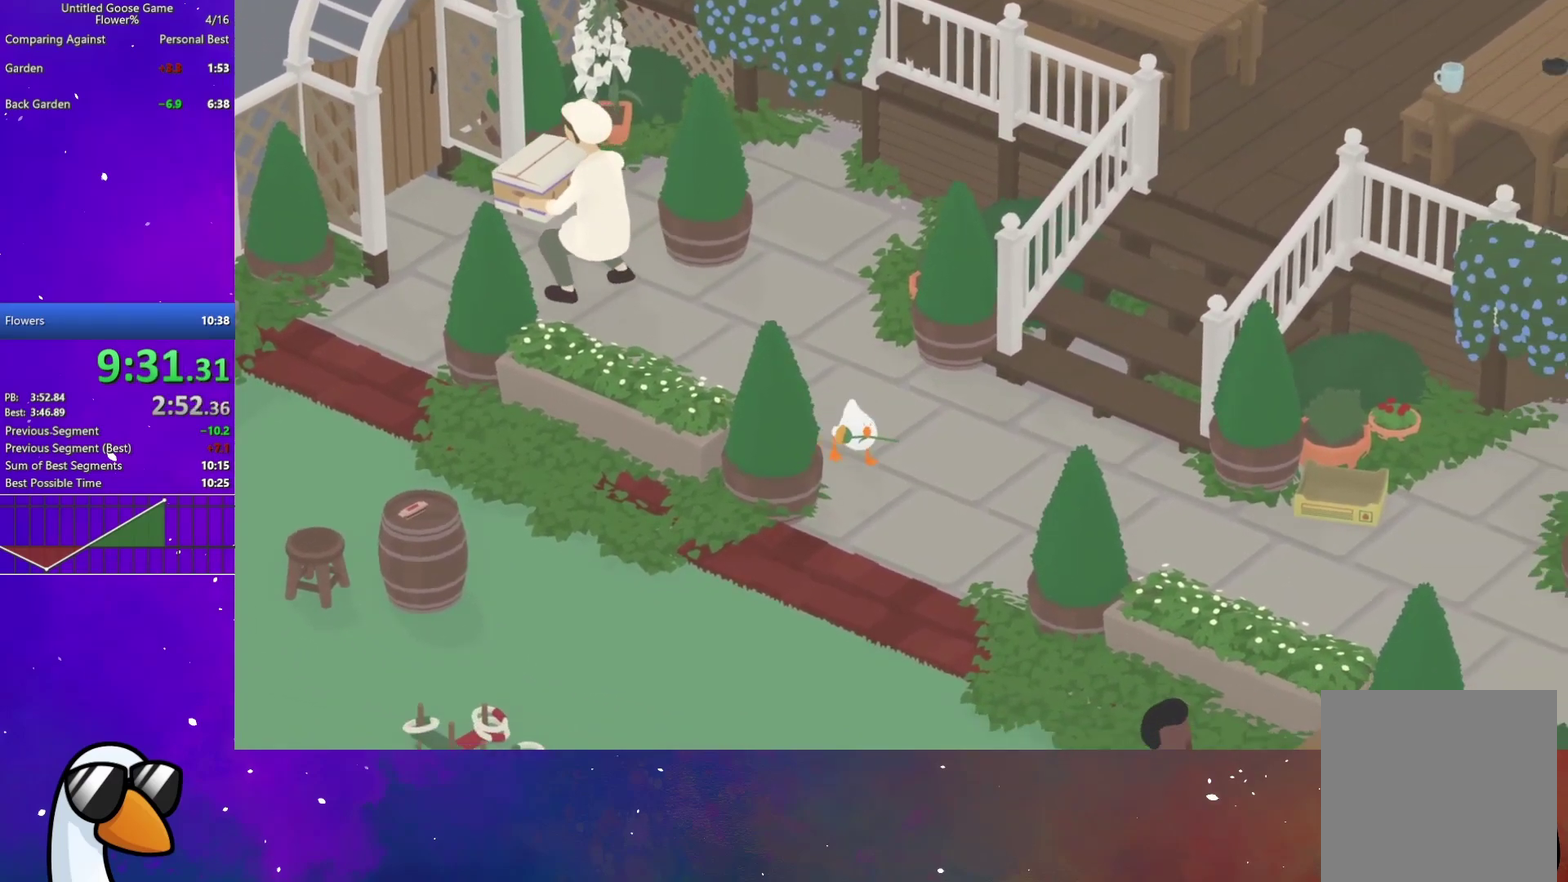
{"buttons": [], "left_stick": "down", "right_stick": "center", "events": []}
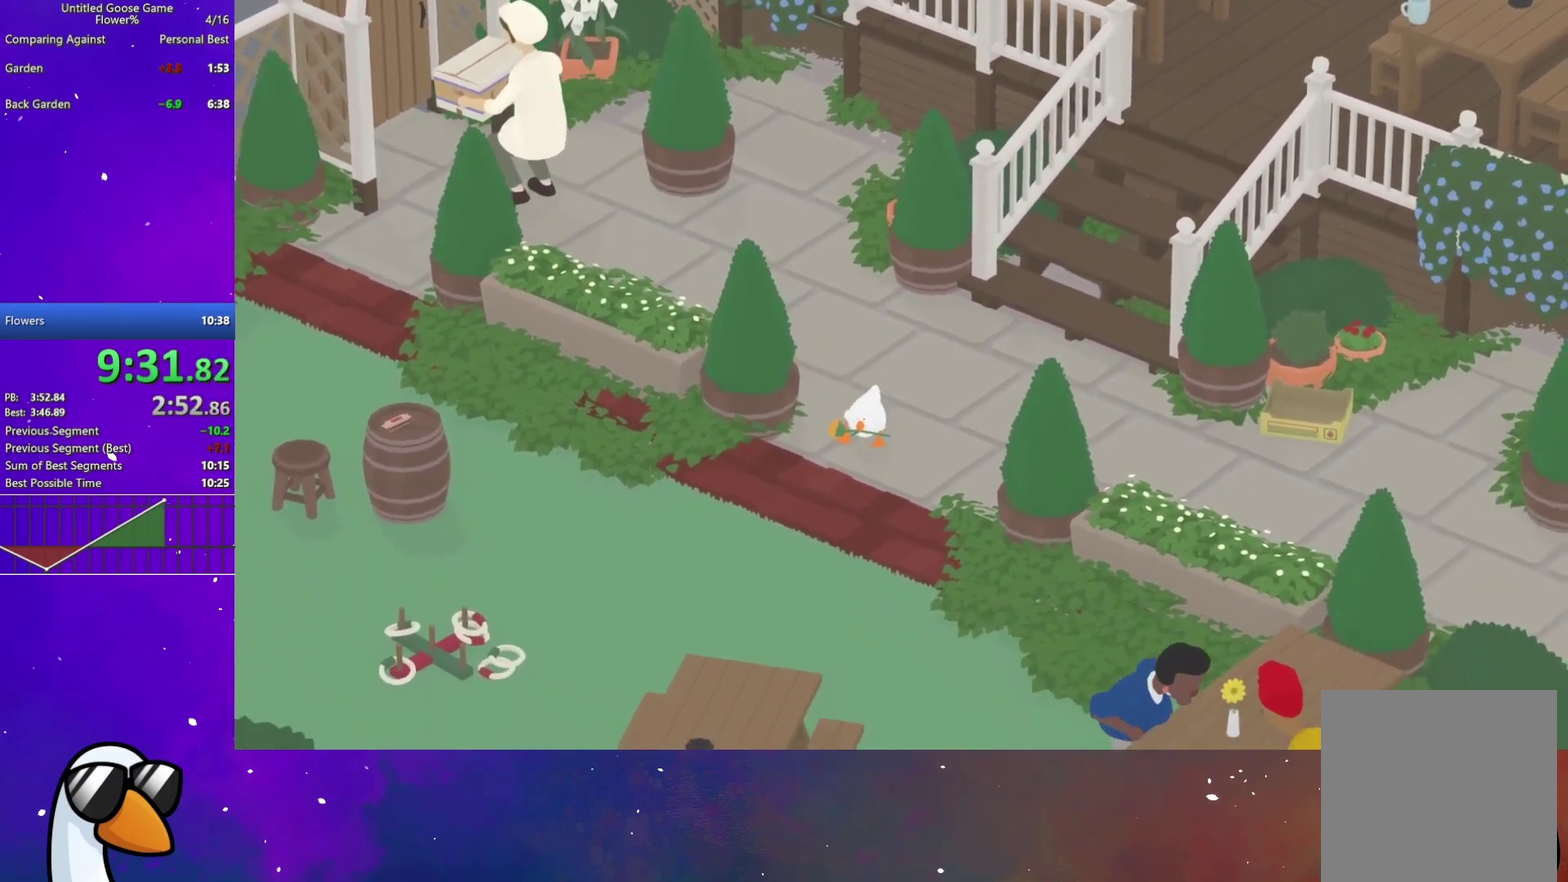
{"buttons": [], "left_stick": "down", "right_stick": "center", "events": []}
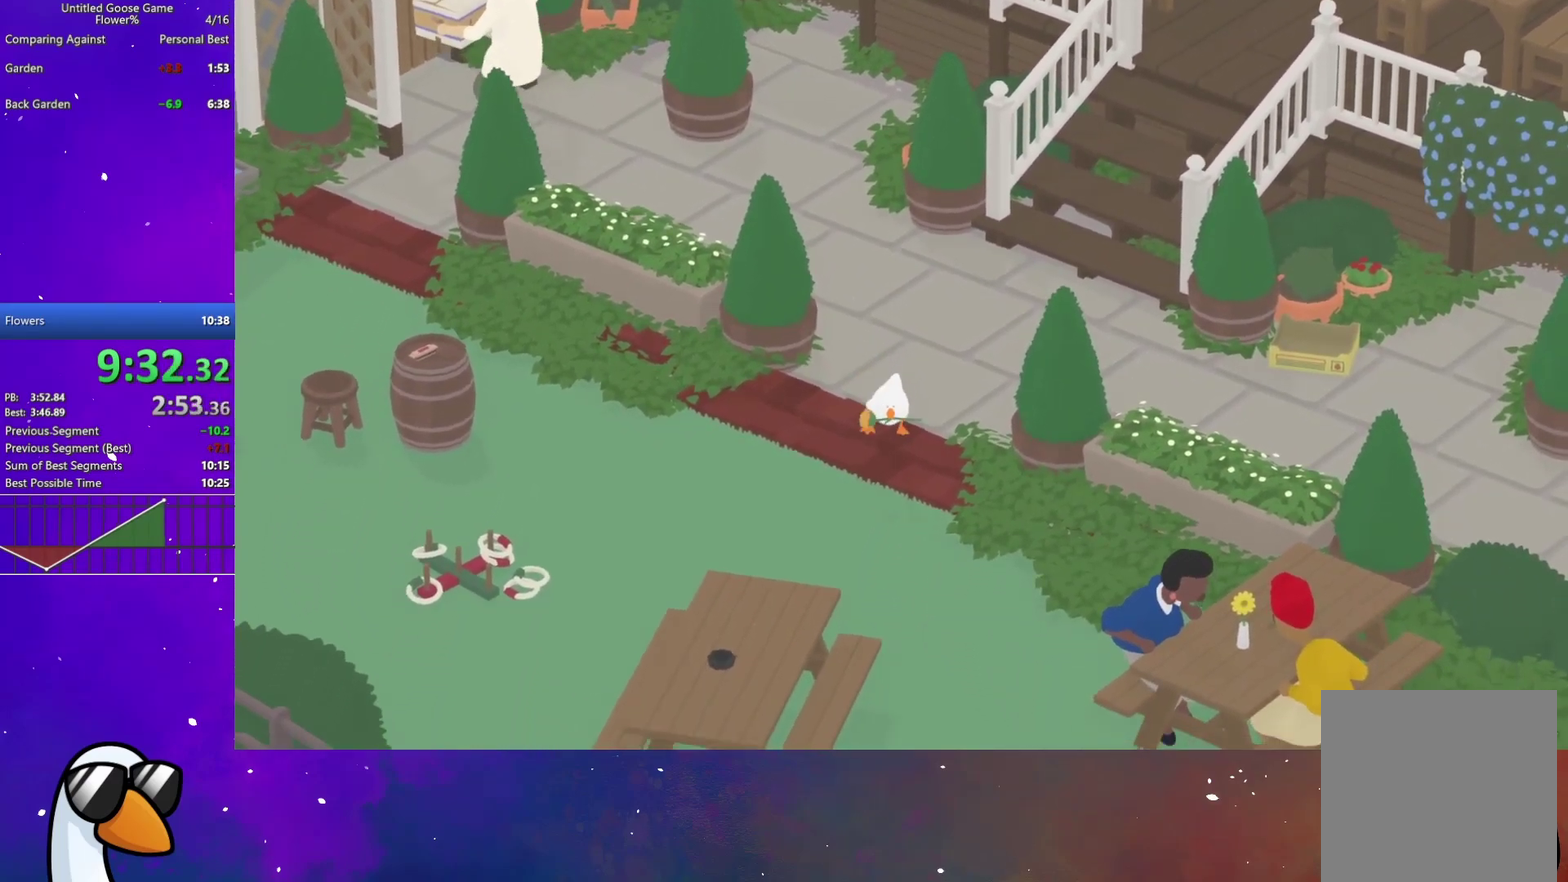
{"buttons": [], "left_stick": "down", "right_stick": "center", "events": []}
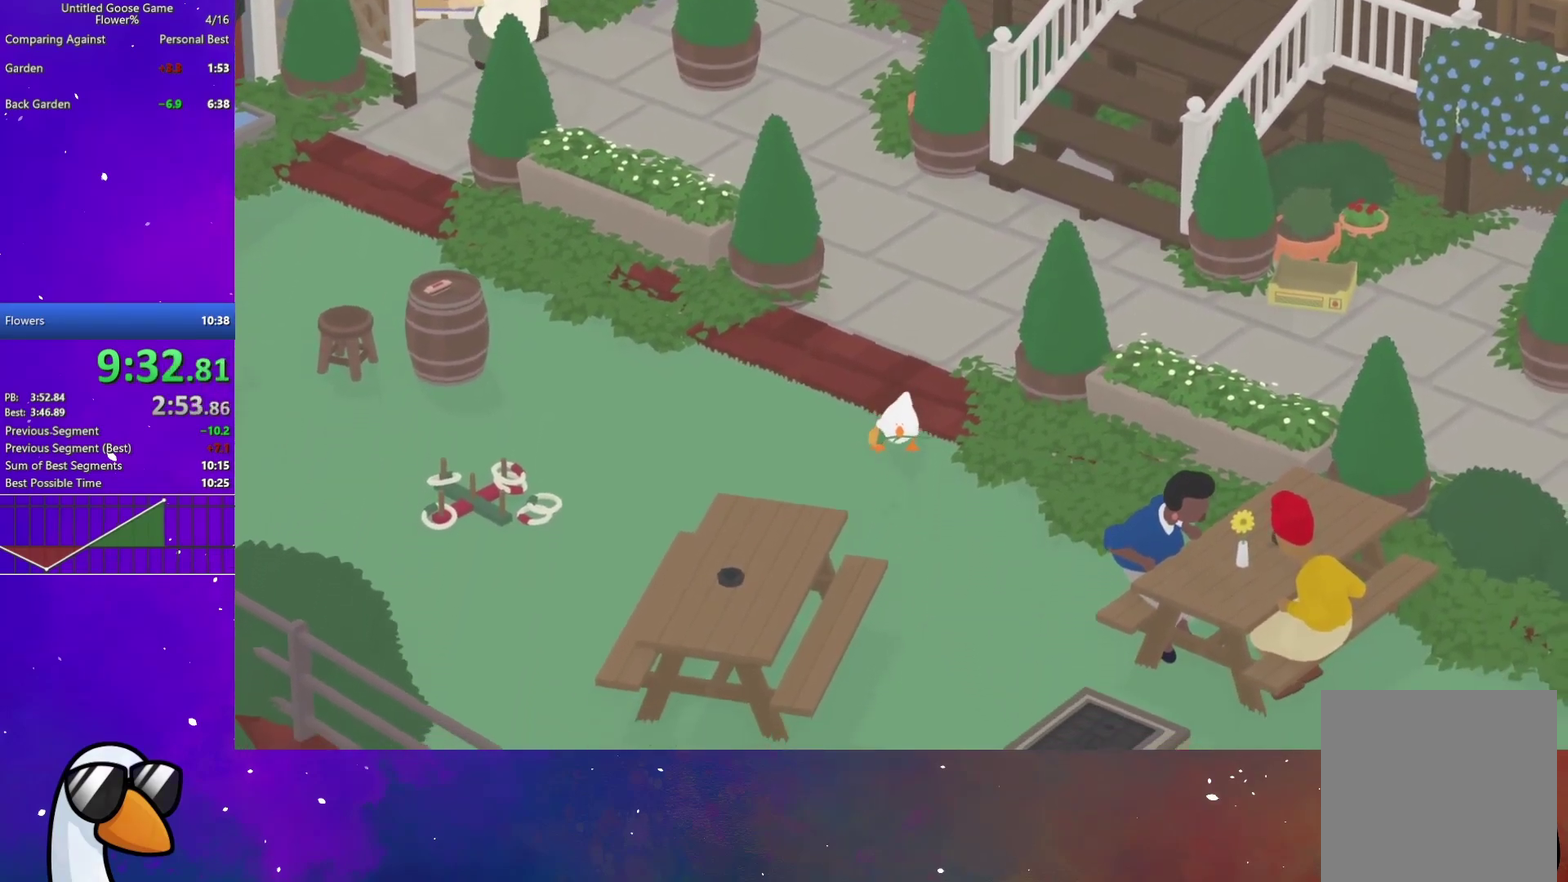
{"buttons": [], "left_stick": "down", "right_stick": "center", "events": []}